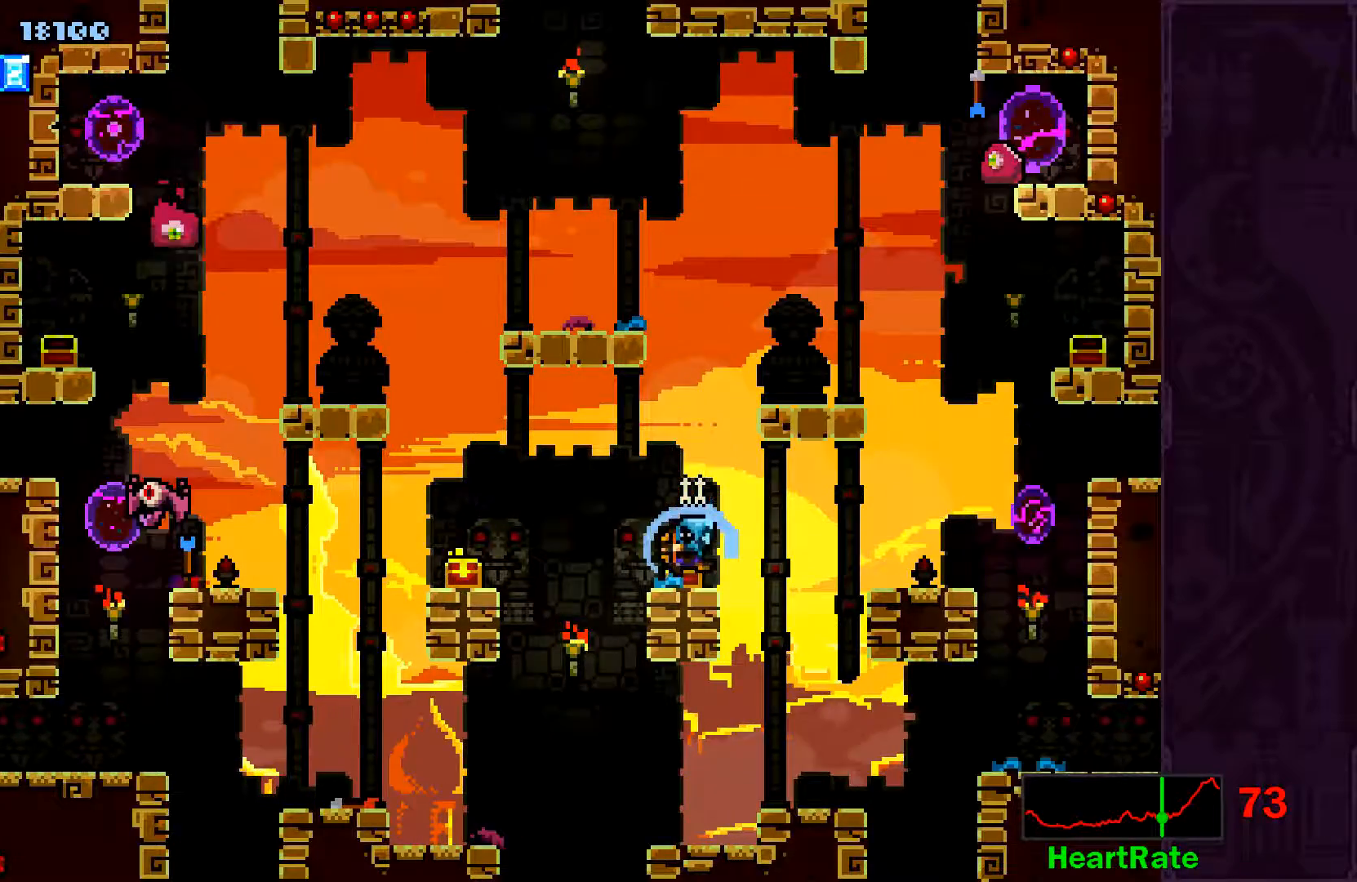
Gameplay with a controller (Xbox layout); each line is a JSON object with the inputs held at the frame after it. "events" lists button and stick changes between this image and that frame as [ms after this image, input, new state], when the widget could be followed in between. Not read: L3 R3 right_stick.
{"buttons": ["A"], "left_stick": "up-left", "events": [[117, "left_stick", "up-left"], [367, "A", "down"]]}
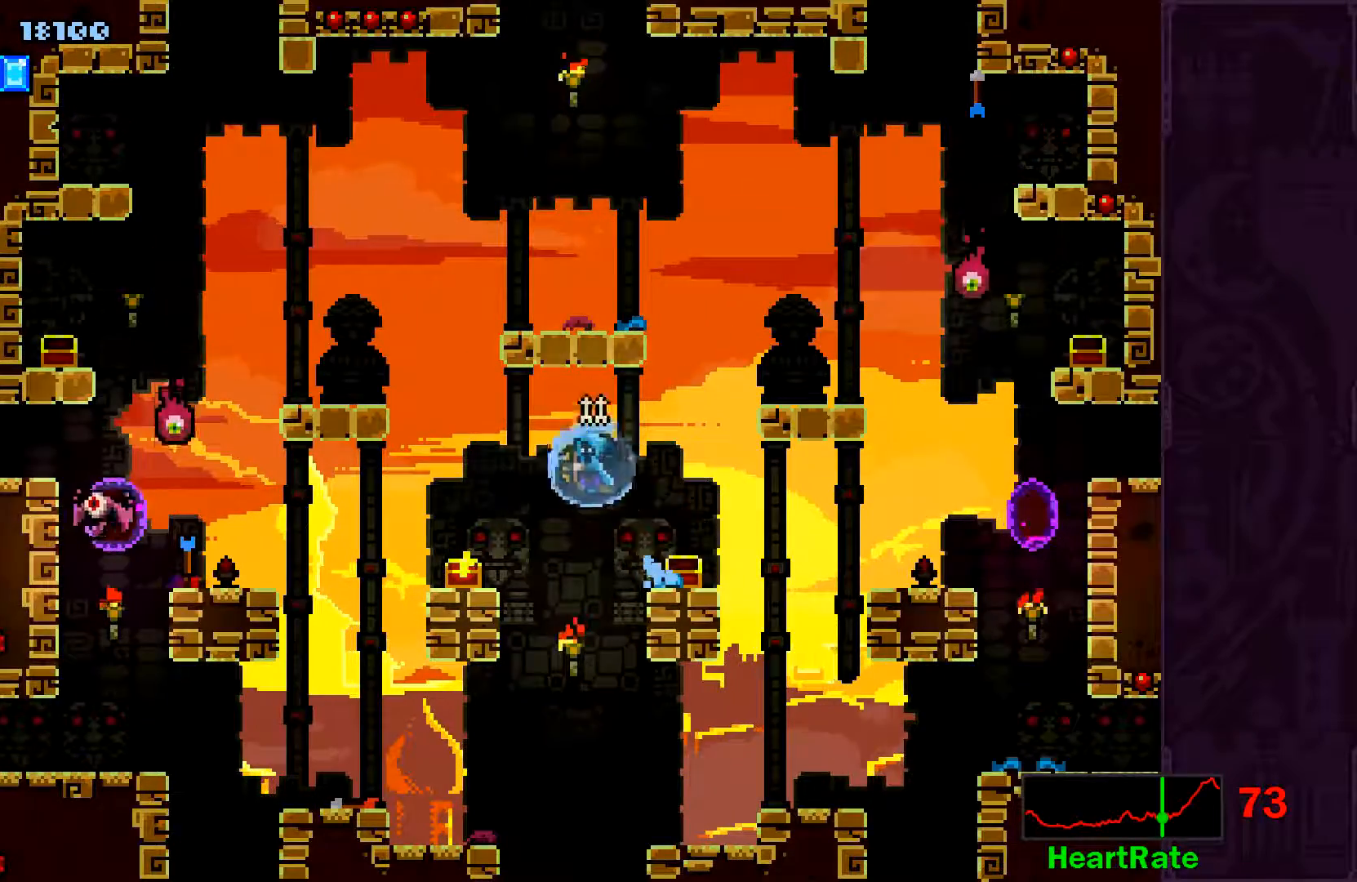
{"buttons": [], "left_stick": "center", "events": [[117, "A", "up"], [250, "left_stick", "center"]]}
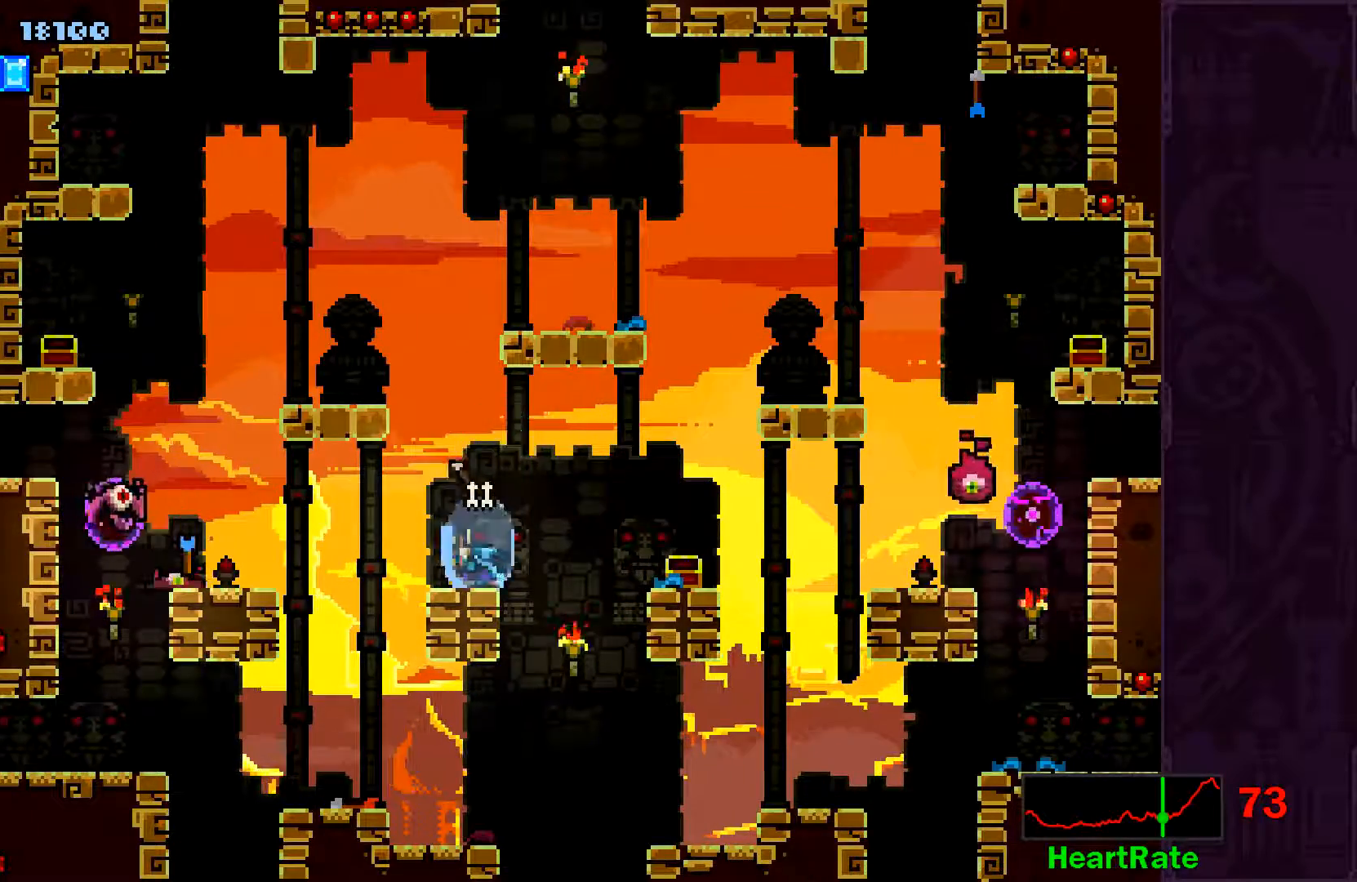
{"buttons": [], "left_stick": "center", "events": [[117, "A", "down"], [400, "A", "up"]]}
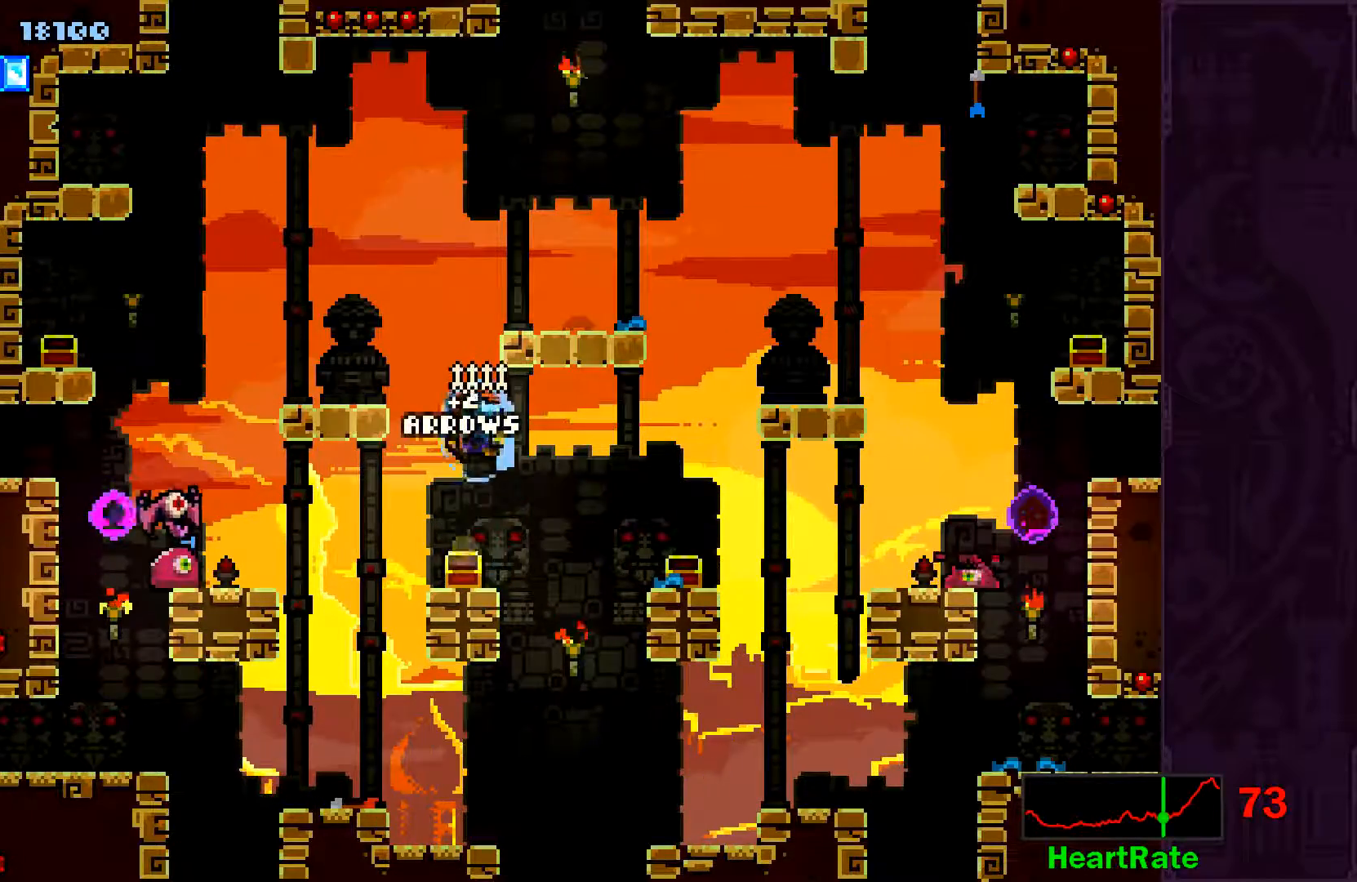
{"buttons": [], "left_stick": "center", "events": [[117, "left_stick", "left"], [167, "left_stick", "center"]]}
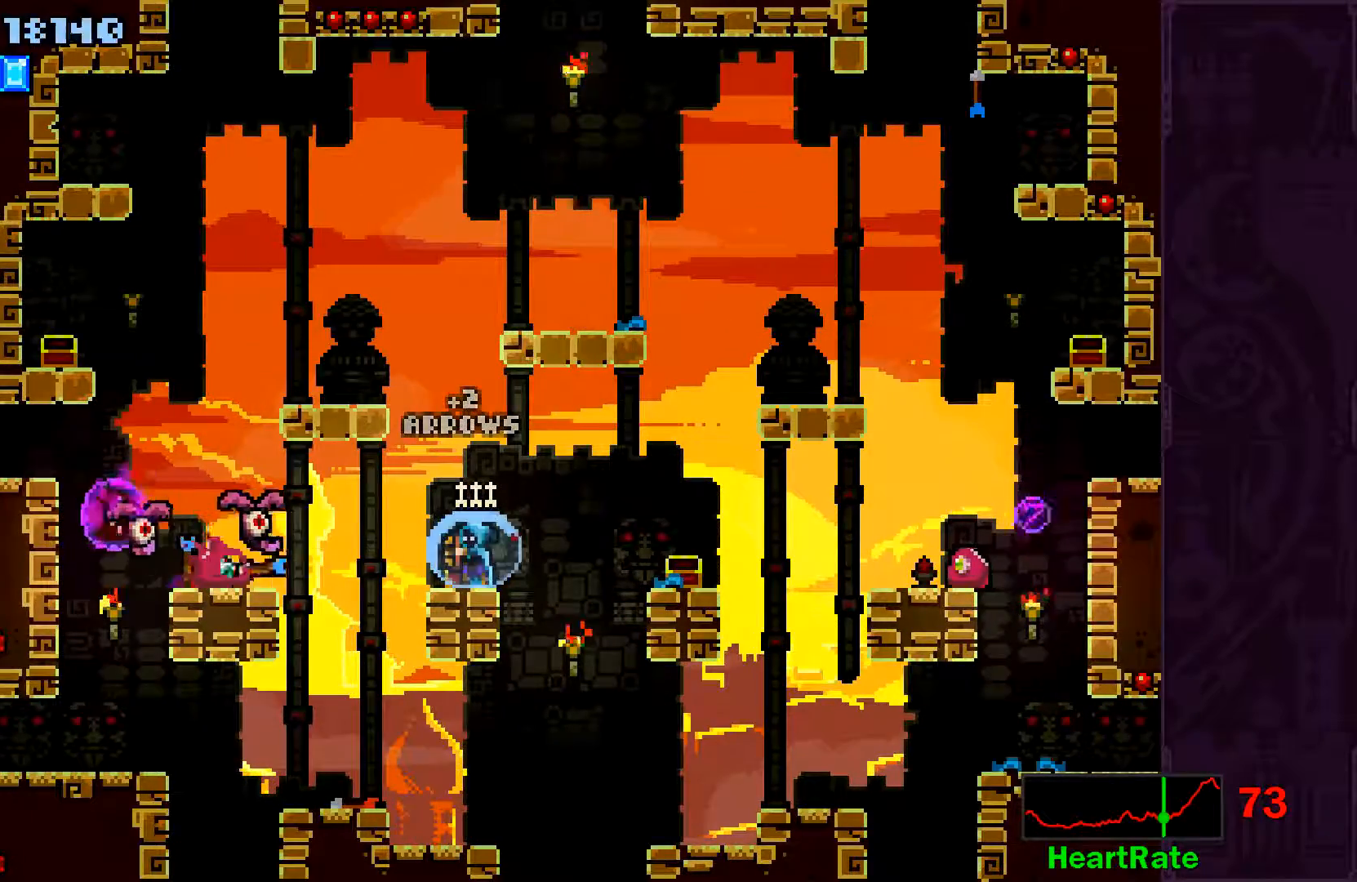
{"buttons": [], "left_stick": "center", "events": [[117, "X", "down"], [250, "X", "up"], [367, "X", "down"], [500, "X", "up"]]}
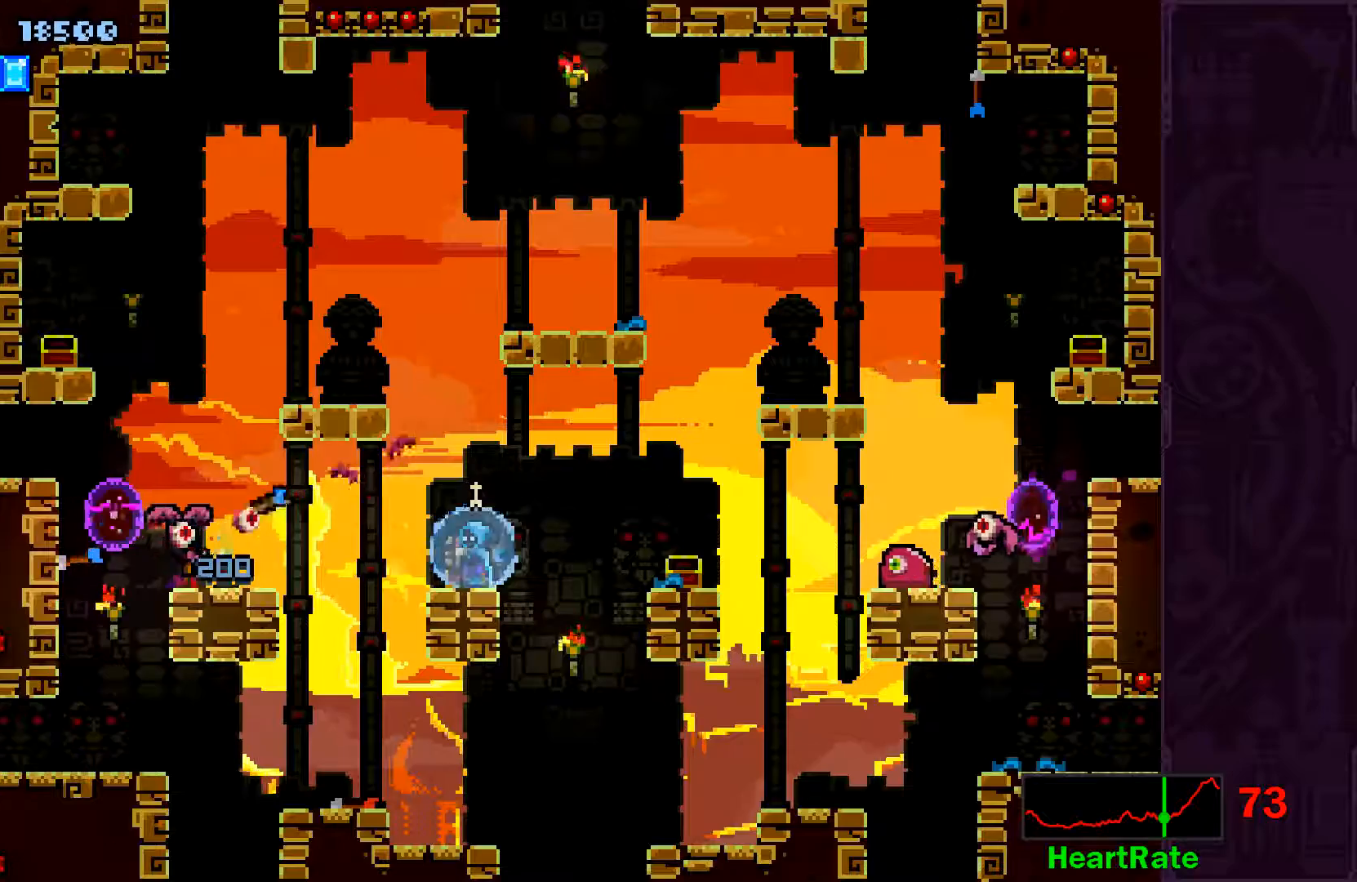
{"buttons": [], "left_stick": "left", "events": [[250, "X", "down"], [367, "X", "up"], [500, "left_stick", "left"]]}
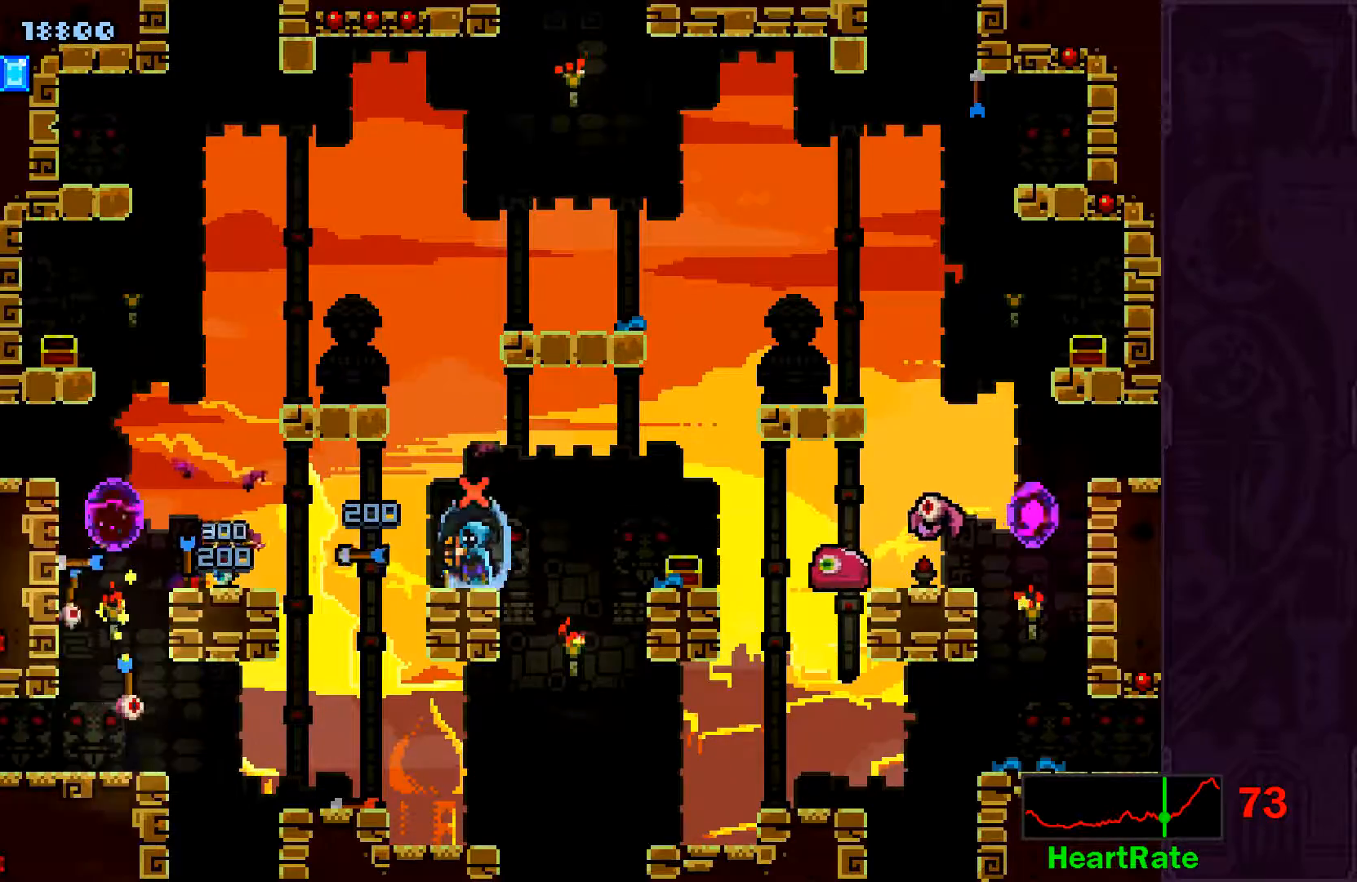
{"buttons": [], "left_stick": "left", "events": [[167, "A", "down"], [467, "A", "up"]]}
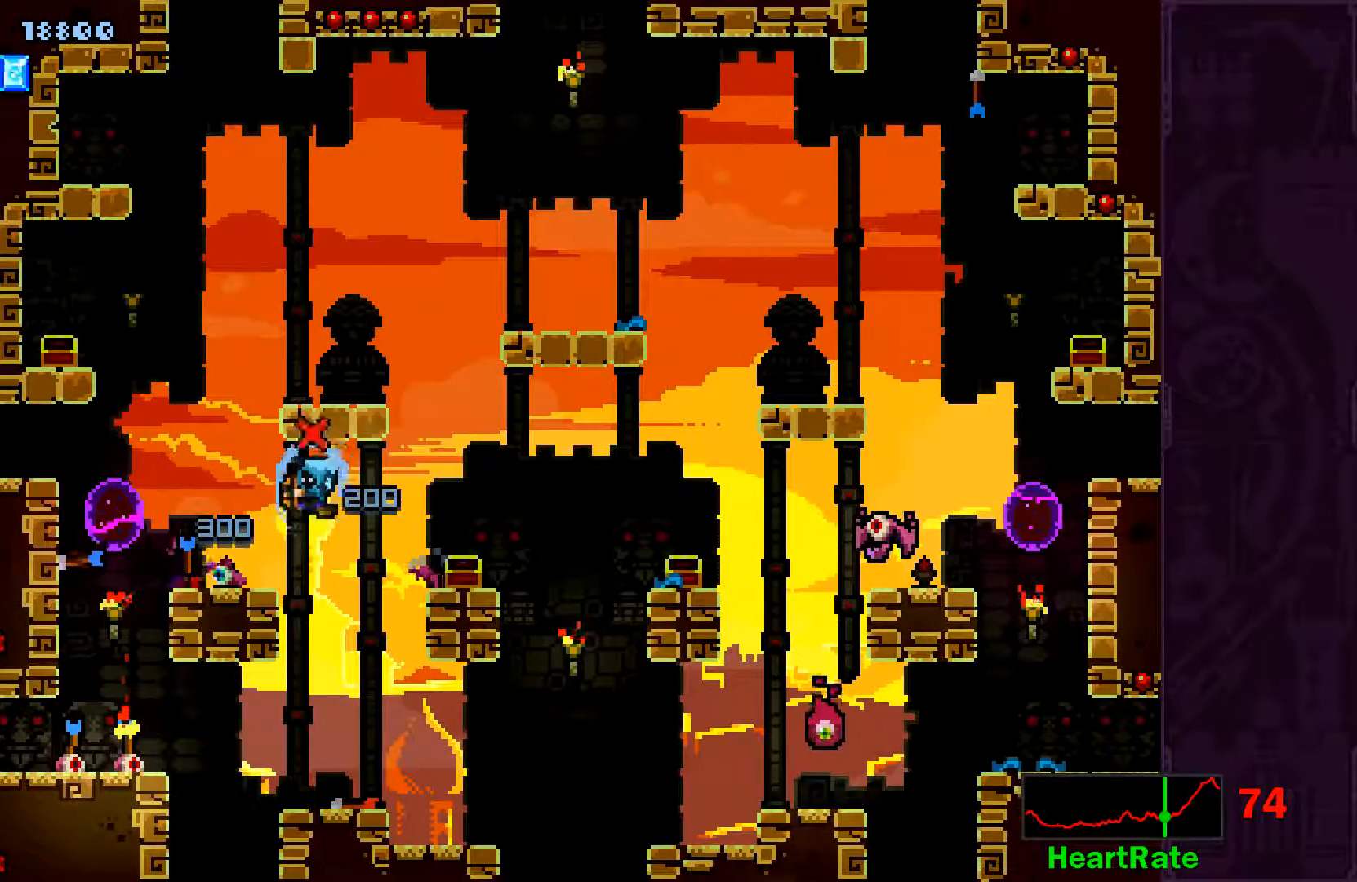
{"buttons": [], "left_stick": "left", "events": []}
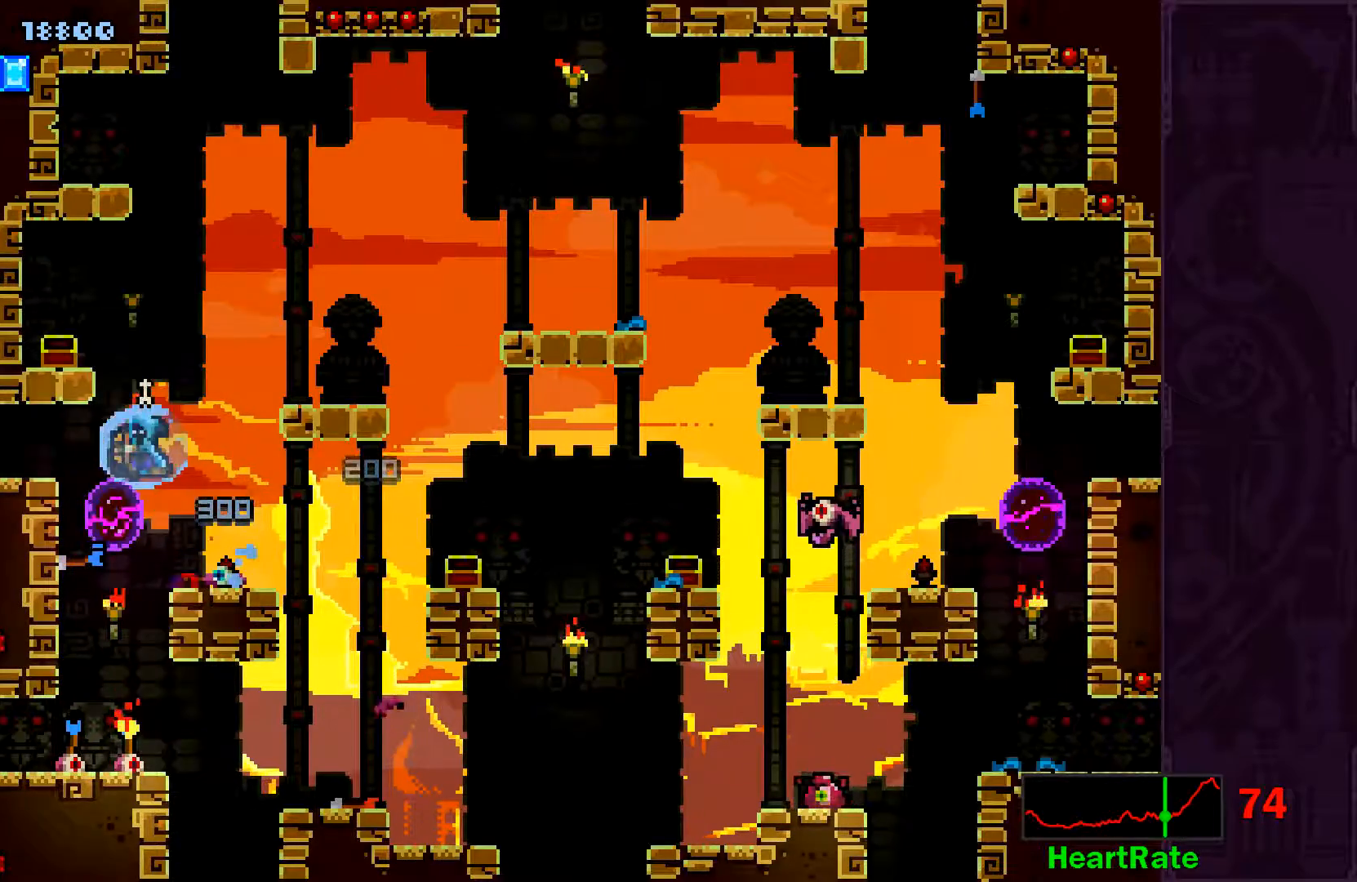
{"buttons": [], "left_stick": "right", "events": [[50, "left_stick", "center"], [167, "left_stick", "left"], [417, "left_stick", "right"]]}
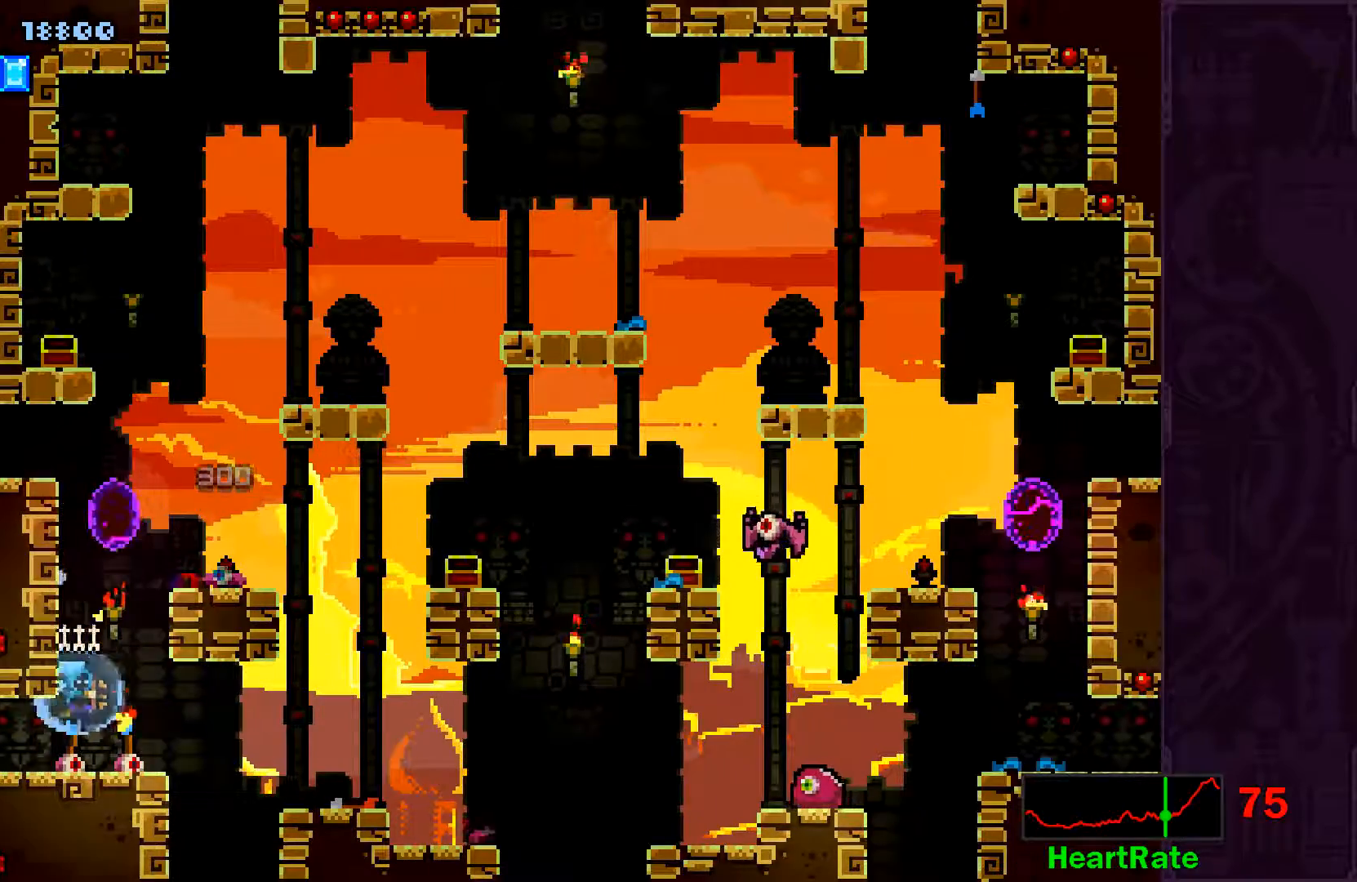
{"buttons": [], "left_stick": "center", "events": [[117, "left_stick", "center"], [300, "left_stick", "right"], [367, "left_stick", "center"]]}
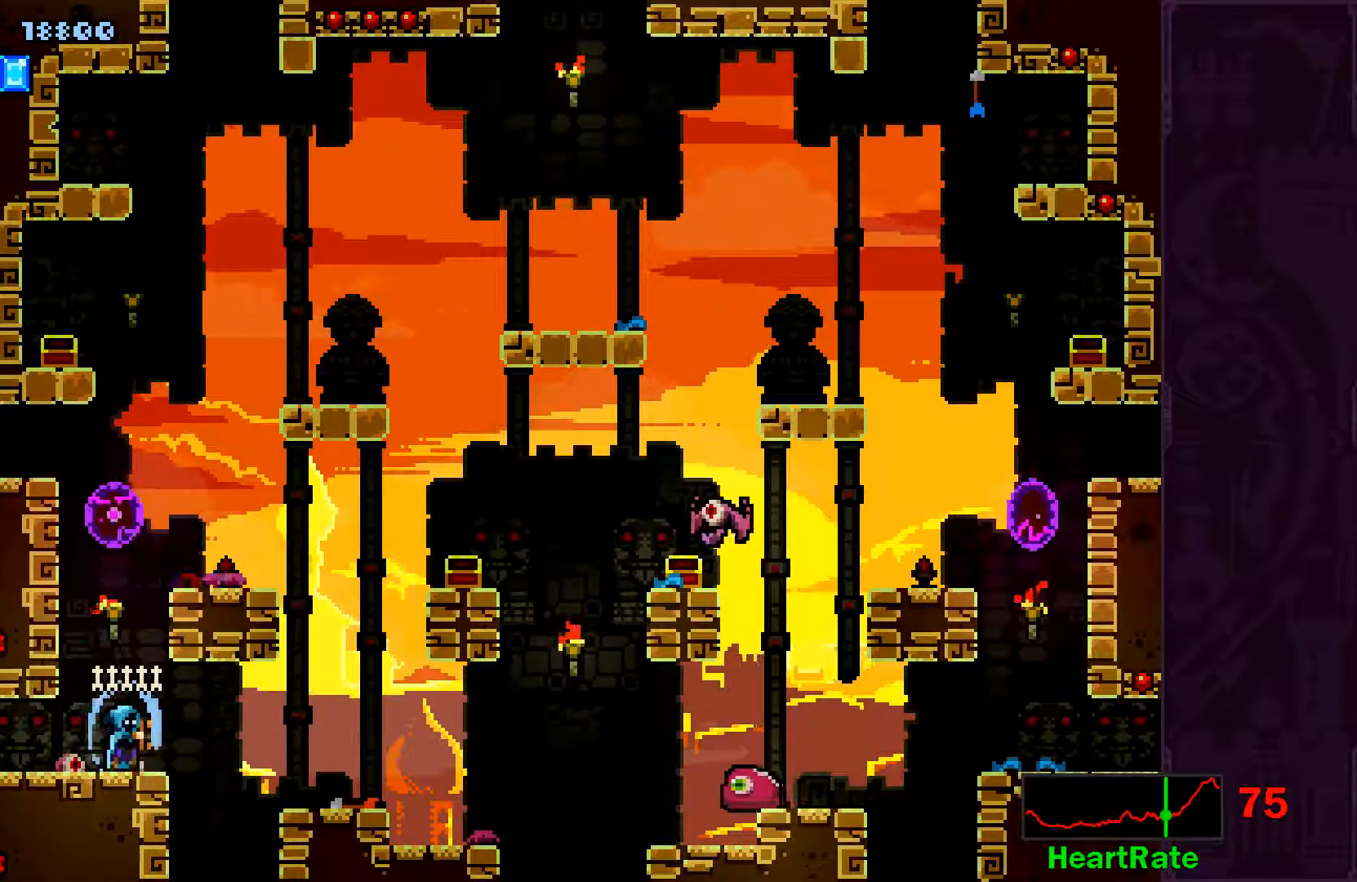
{"buttons": [], "left_stick": "center", "events": [[167, "left_stick", "right"], [467, "left_stick", "center"]]}
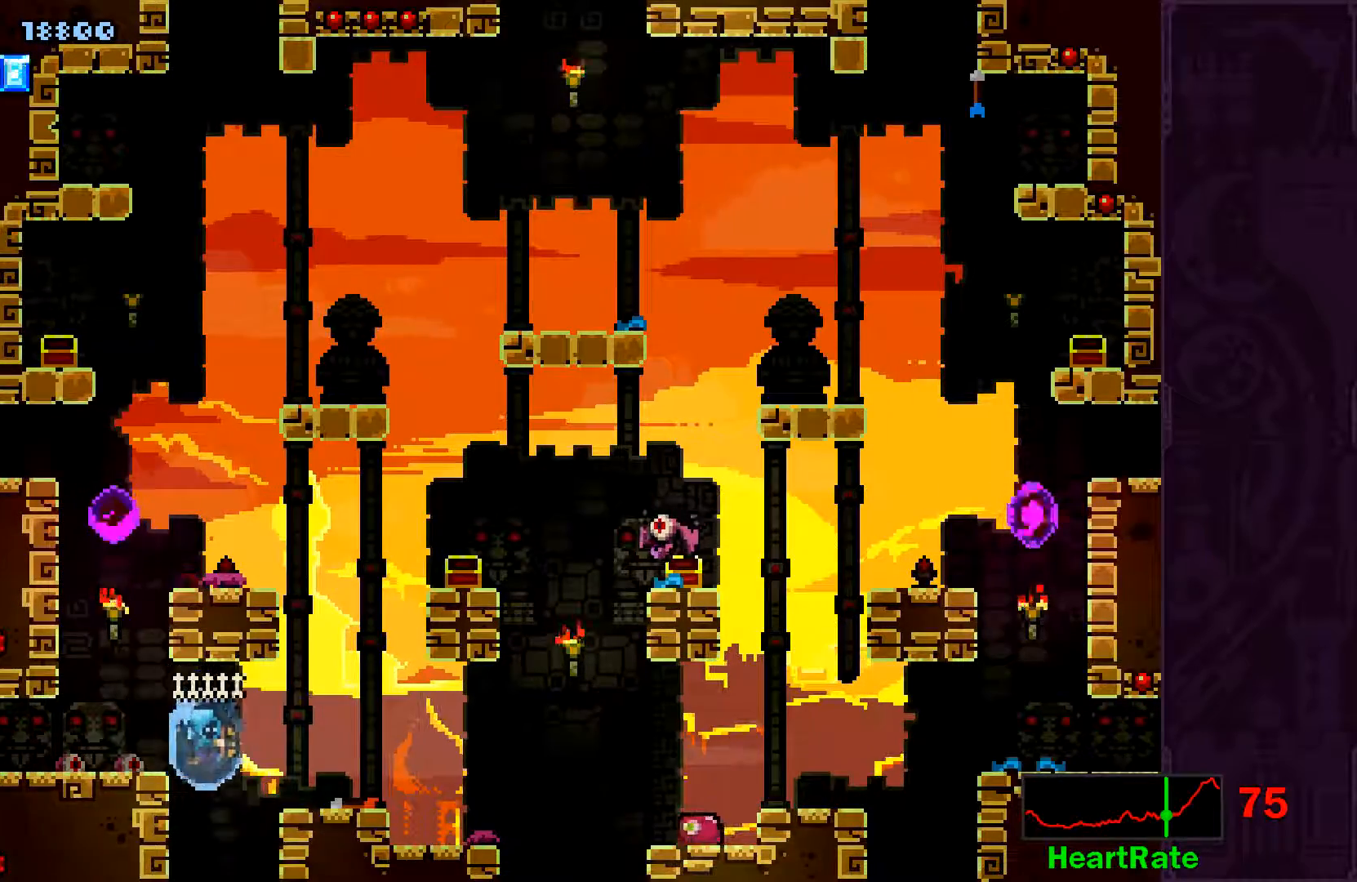
{"buttons": [], "left_stick": "center", "events": [[117, "left_stick", "left"], [367, "left_stick", "center"]]}
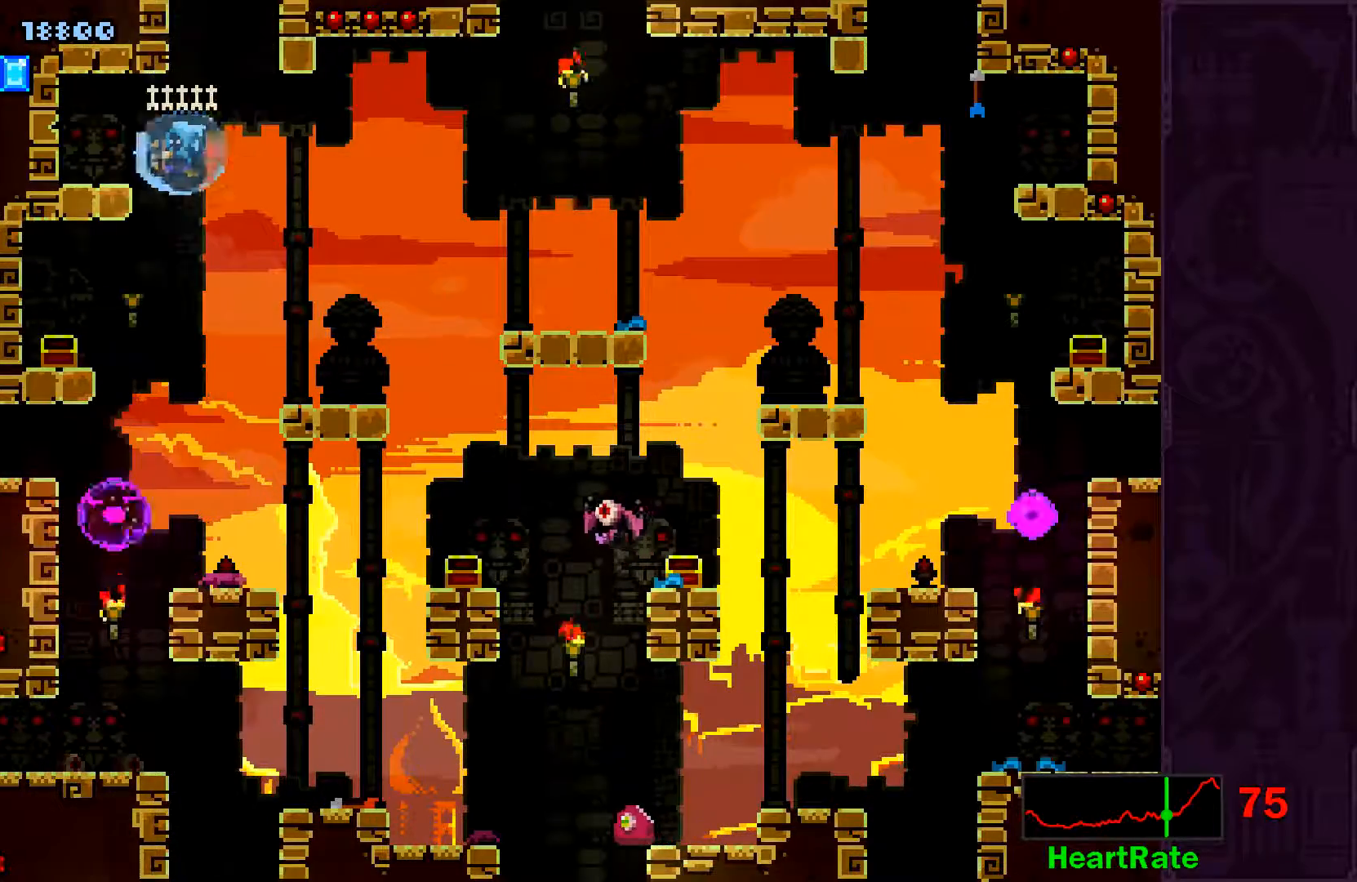
{"buttons": [], "left_stick": "right", "events": [[117, "left_stick", "right"], [217, "left_stick", "center"], [367, "left_stick", "right"]]}
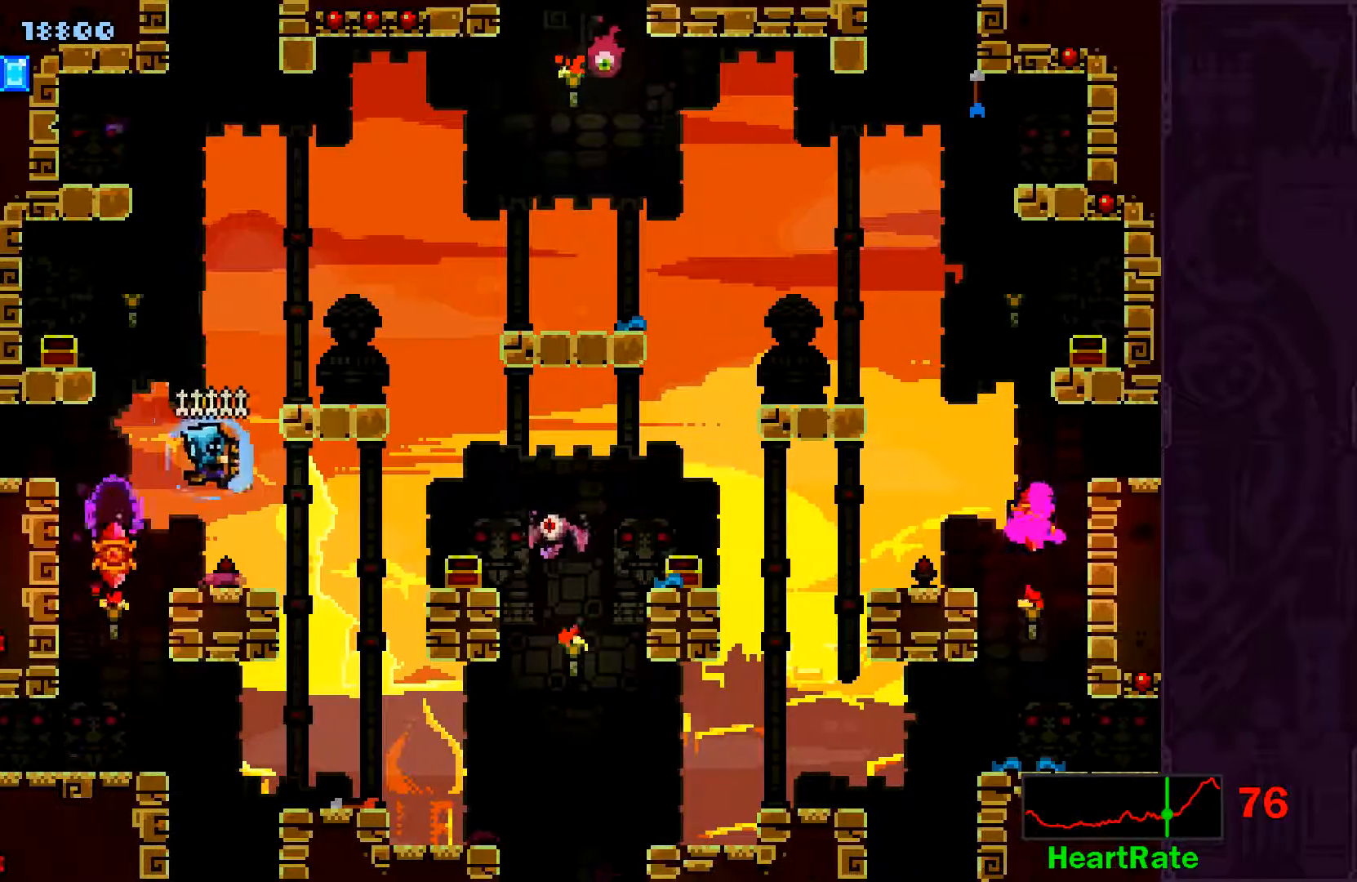
{"buttons": [], "left_stick": "up", "events": [[50, "left_stick", "center"], [117, "left_stick", "up-left"], [167, "X", "down"], [217, "X", "up"], [217, "left_stick", "center"], [467, "left_stick", "up"]]}
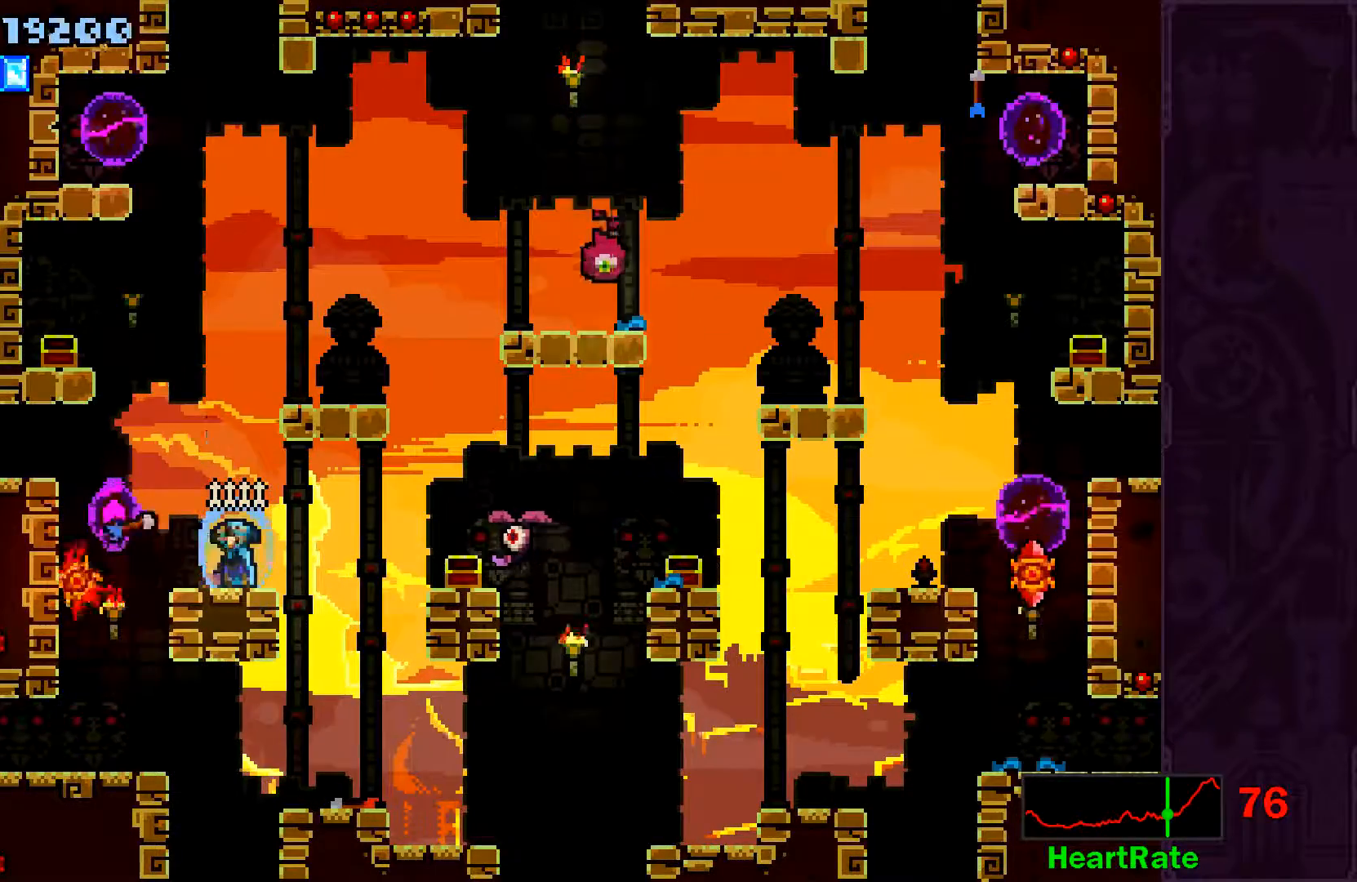
{"buttons": ["A"], "left_stick": "right", "events": [[50, "A", "down"], [217, "left_stick", "right"]]}
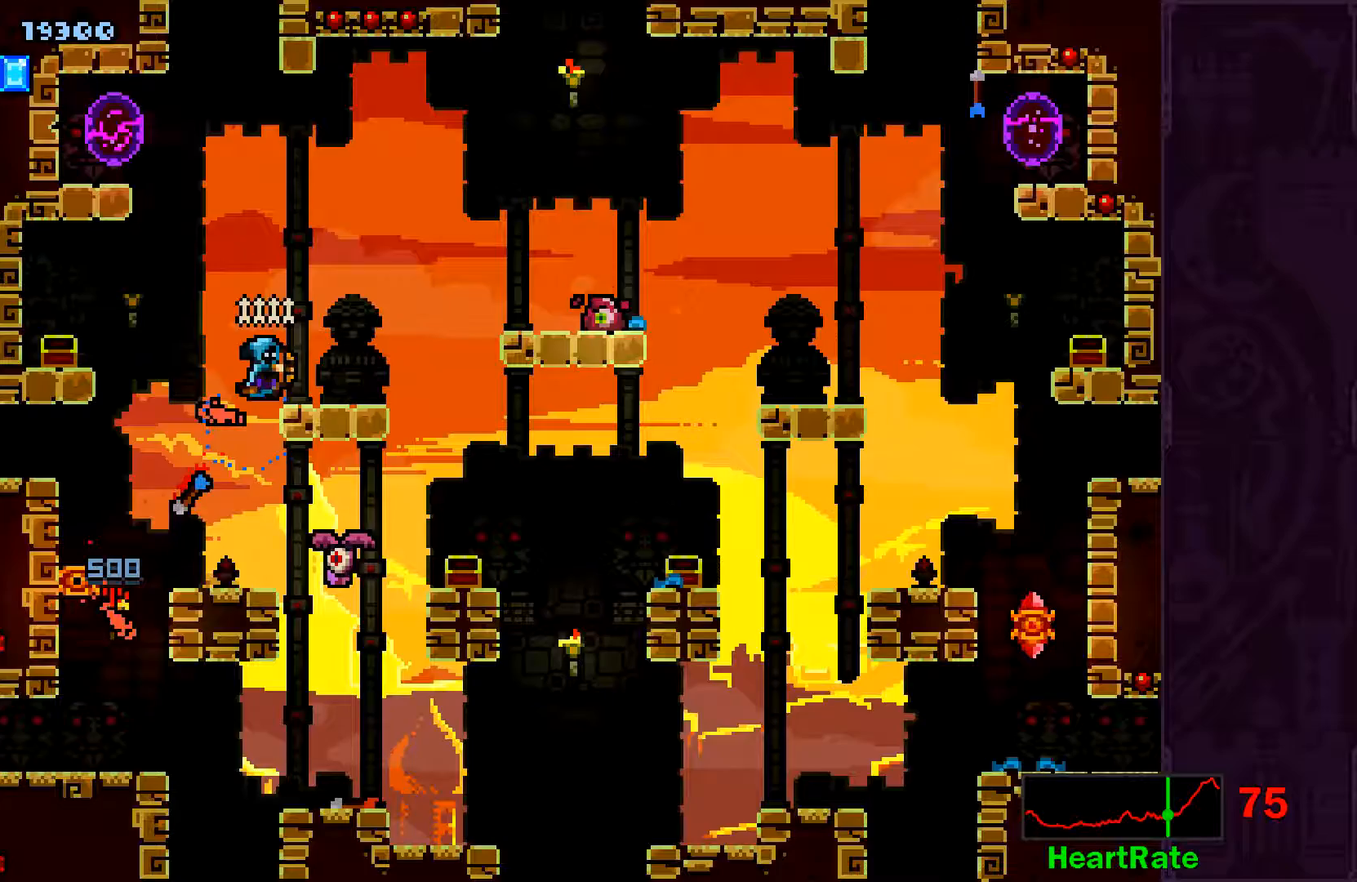
{"buttons": [], "left_stick": "left", "events": [[300, "A", "up"], [500, "left_stick", "left"]]}
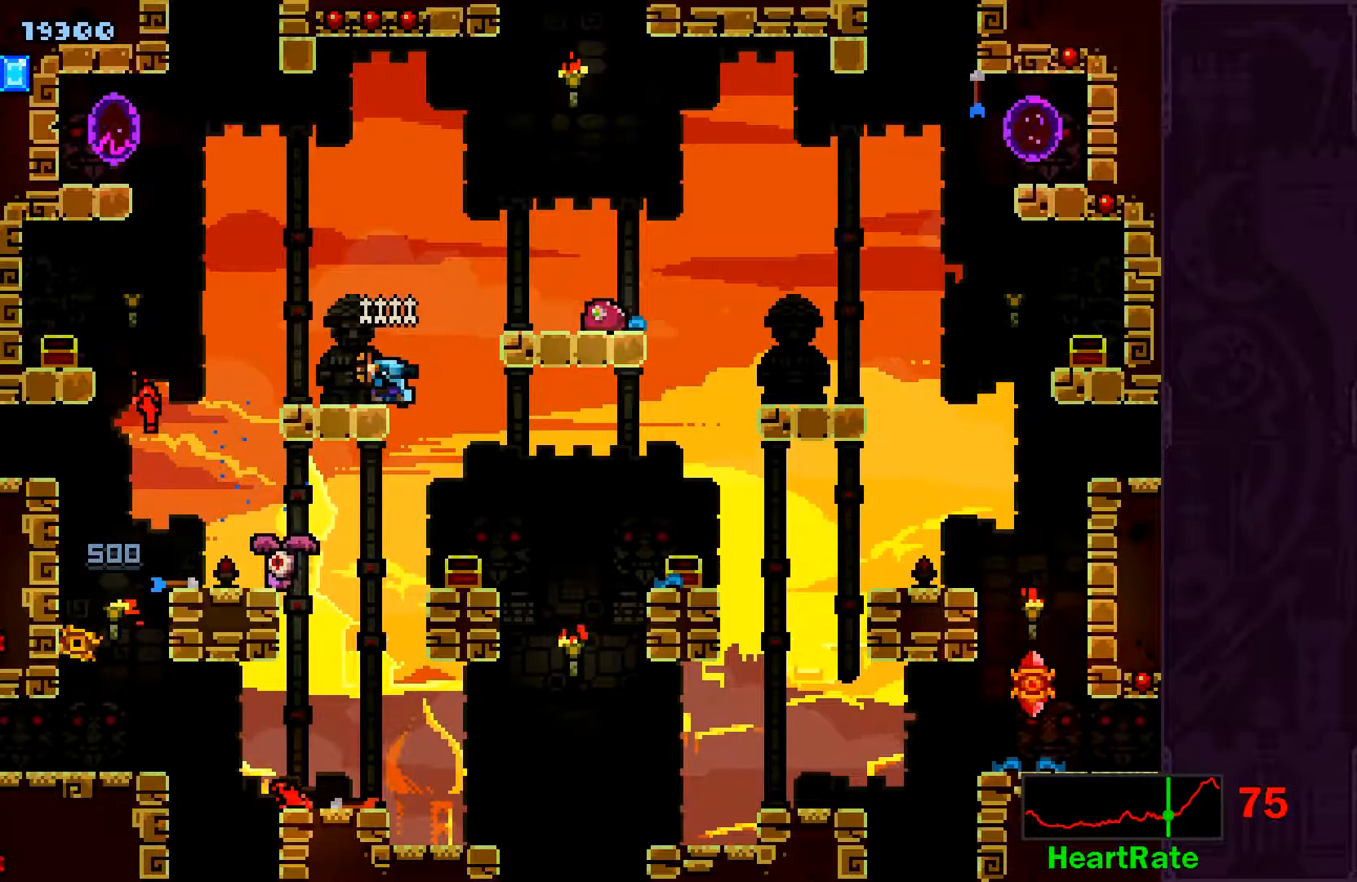
{"buttons": [], "left_stick": "left", "events": [[217, "X", "down"], [217, "left_stick", "right"], [300, "left_stick", "center"], [367, "X", "up"], [467, "left_stick", "left"]]}
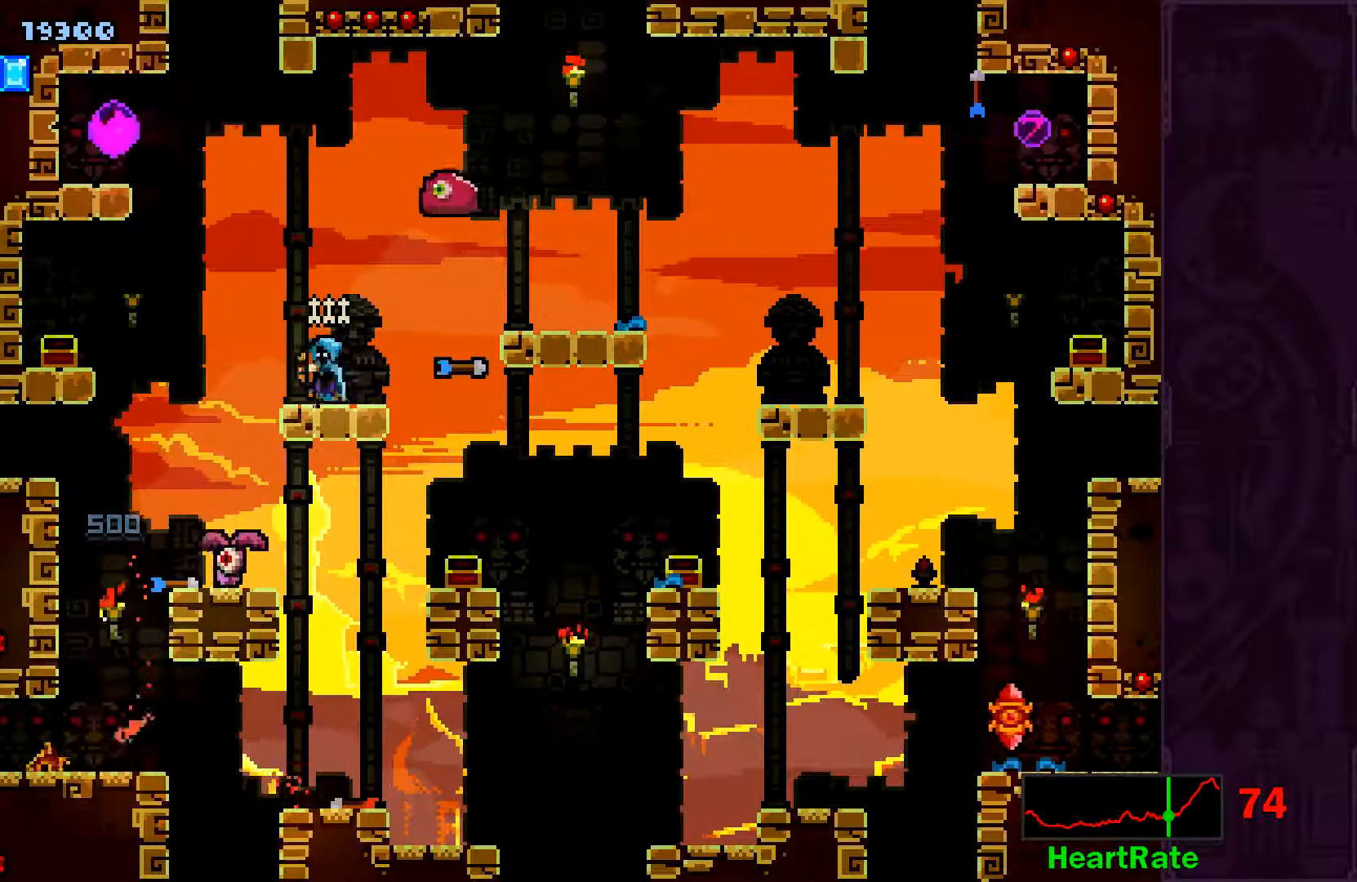
{"buttons": ["A"], "left_stick": "right", "events": [[217, "A", "down"], [417, "left_stick", "right"]]}
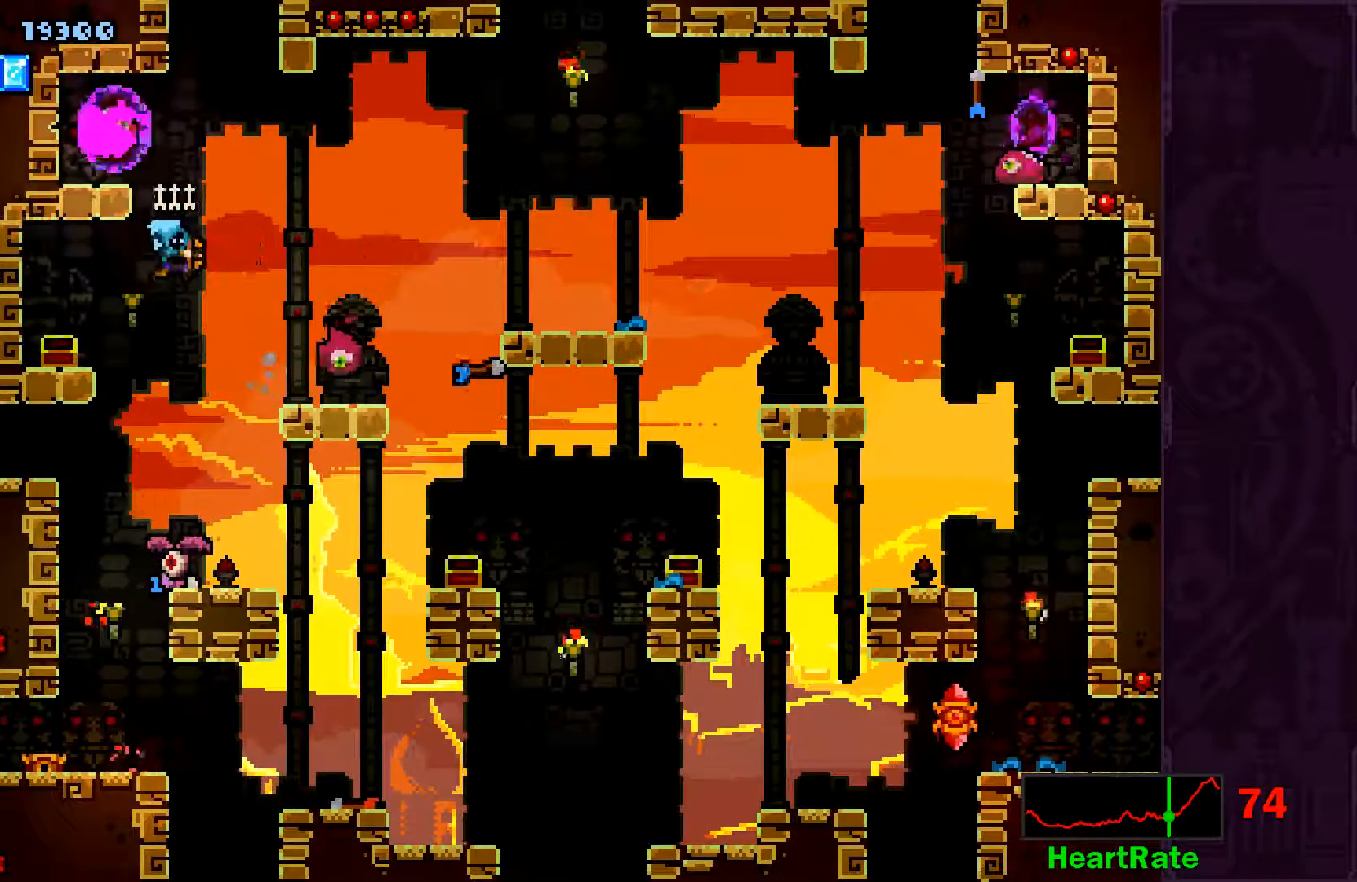
{"buttons": [], "left_stick": "left", "events": [[33, "A", "up"], [50, "X", "down"], [167, "X", "up"], [217, "left_stick", "center"], [367, "left_stick", "left"]]}
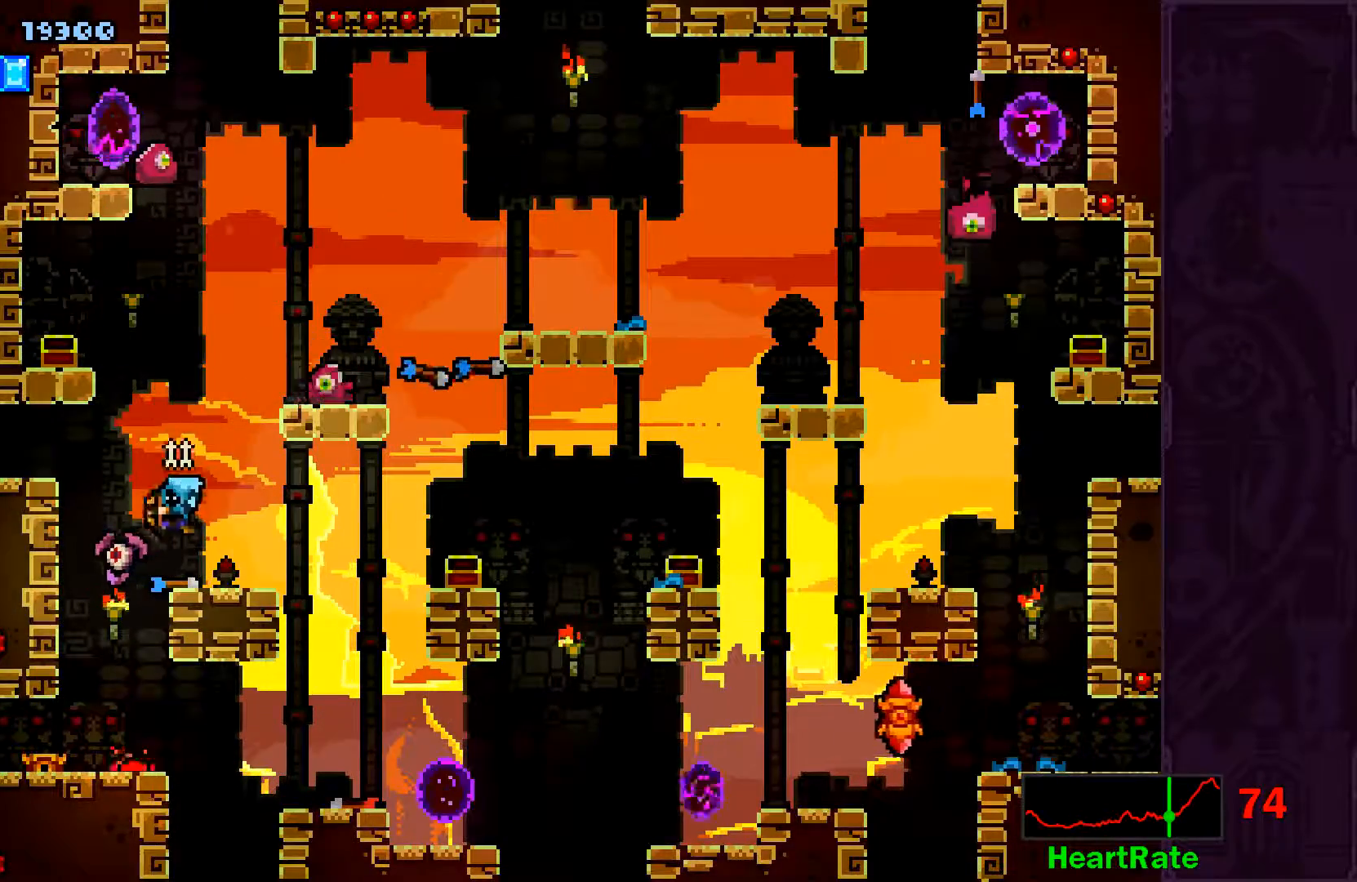
{"buttons": [], "left_stick": "right", "events": [[50, "left_stick", "right"]]}
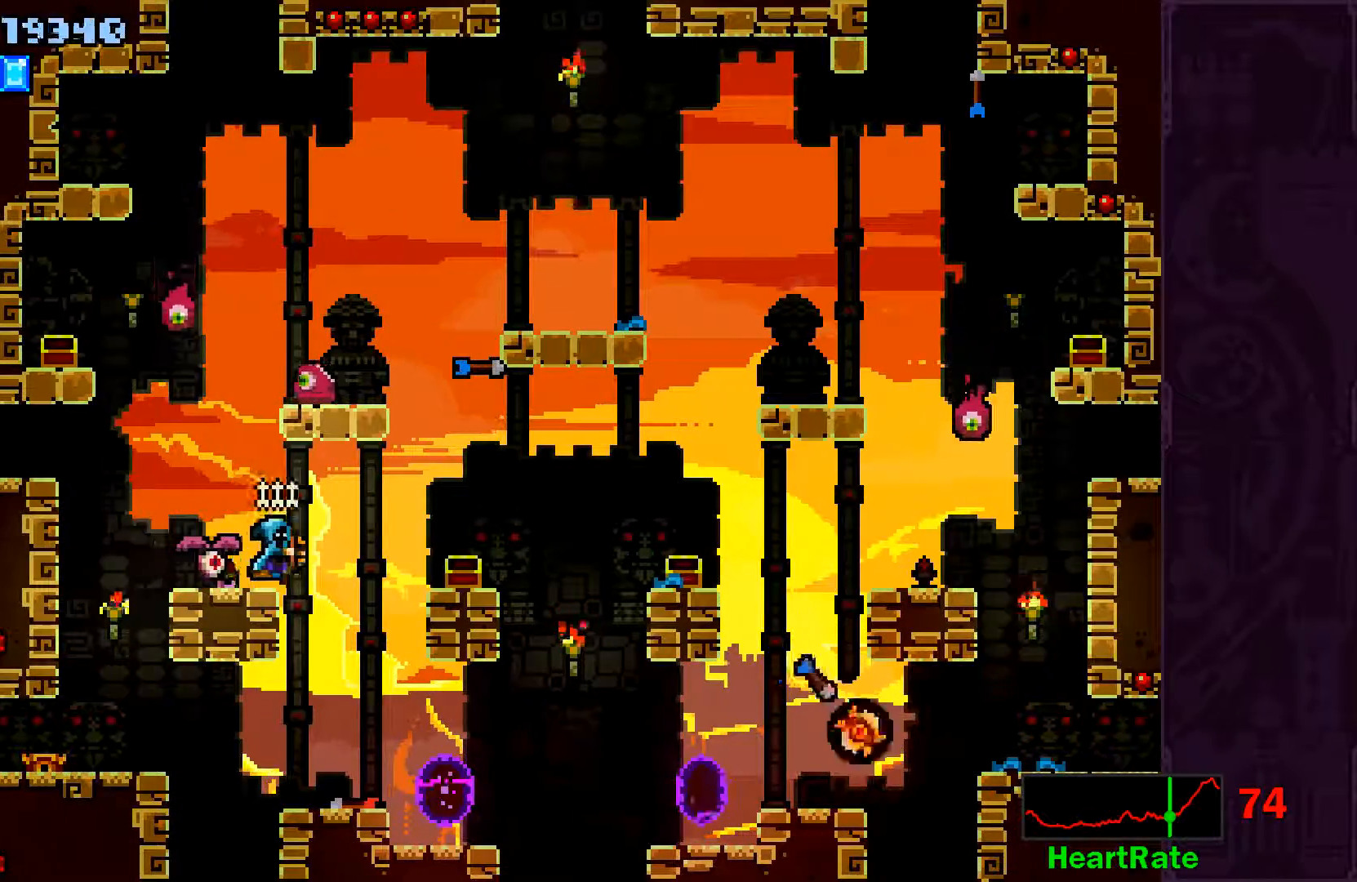
{"buttons": [], "left_stick": "right", "events": []}
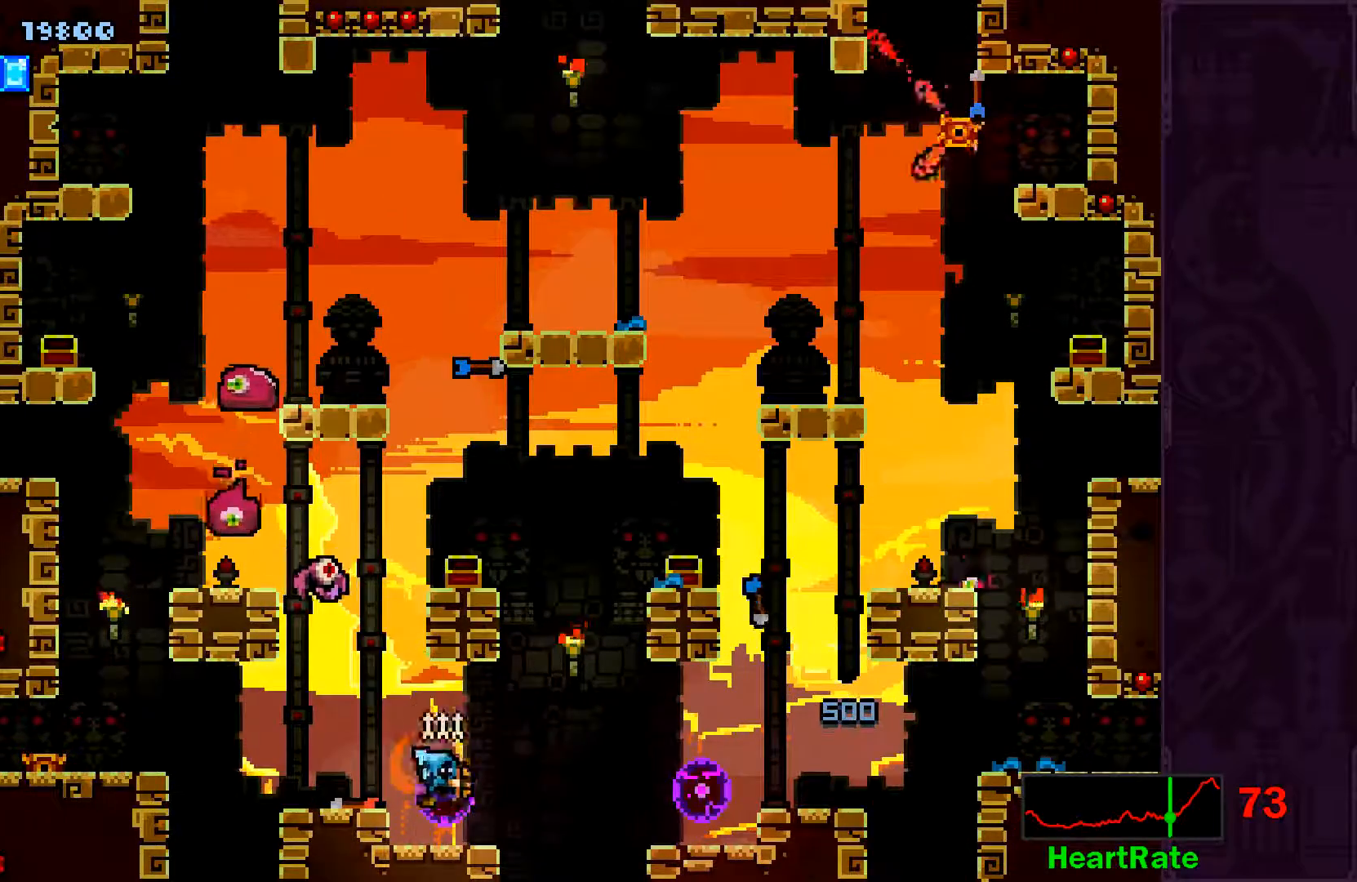
{"buttons": [], "left_stick": "center", "events": [[433, "left_stick", "center"]]}
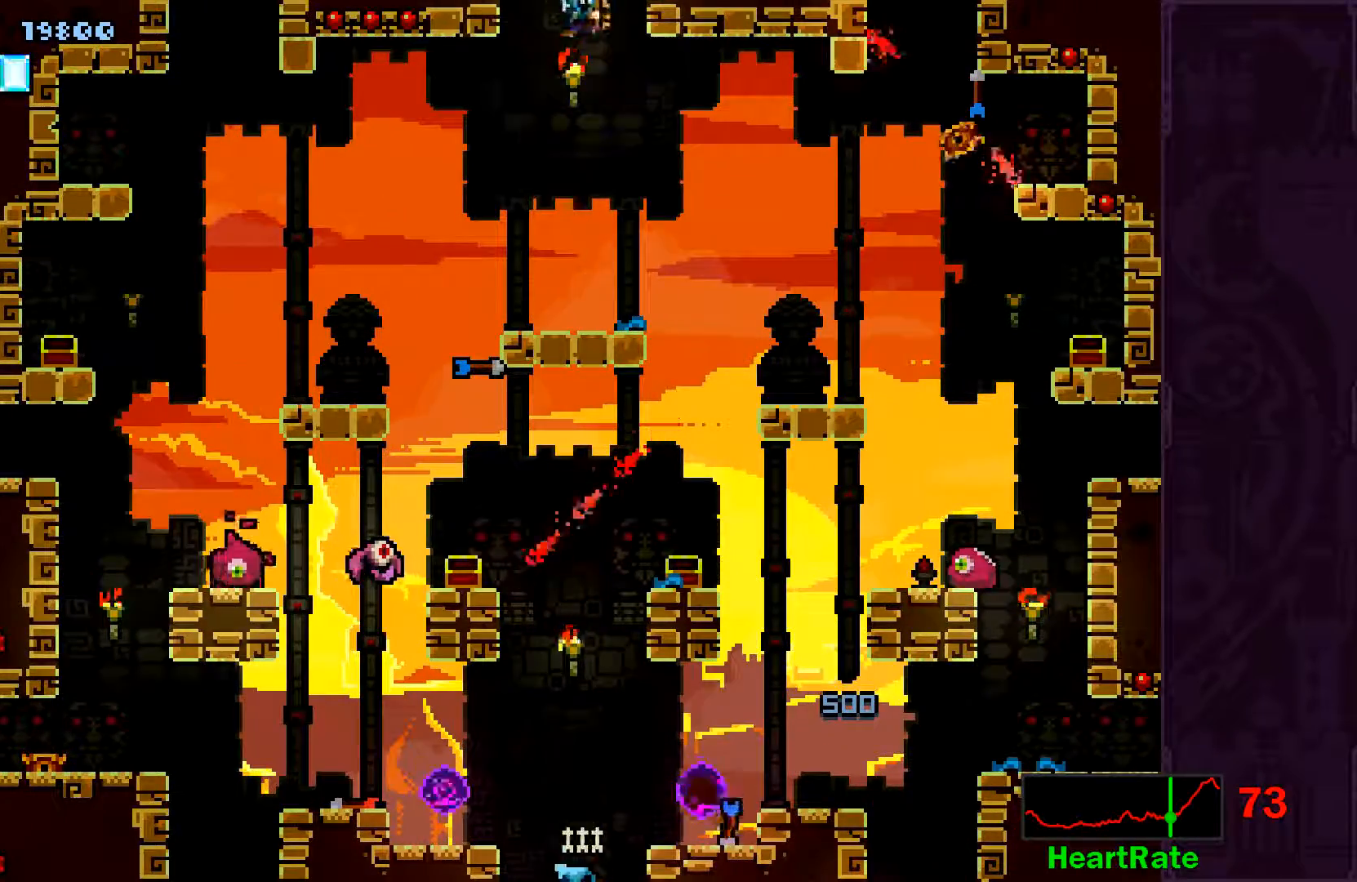
{"buttons": [], "left_stick": "left", "events": [[50, "left_stick", "left"], [167, "left_stick", "center"], [417, "left_stick", "left"]]}
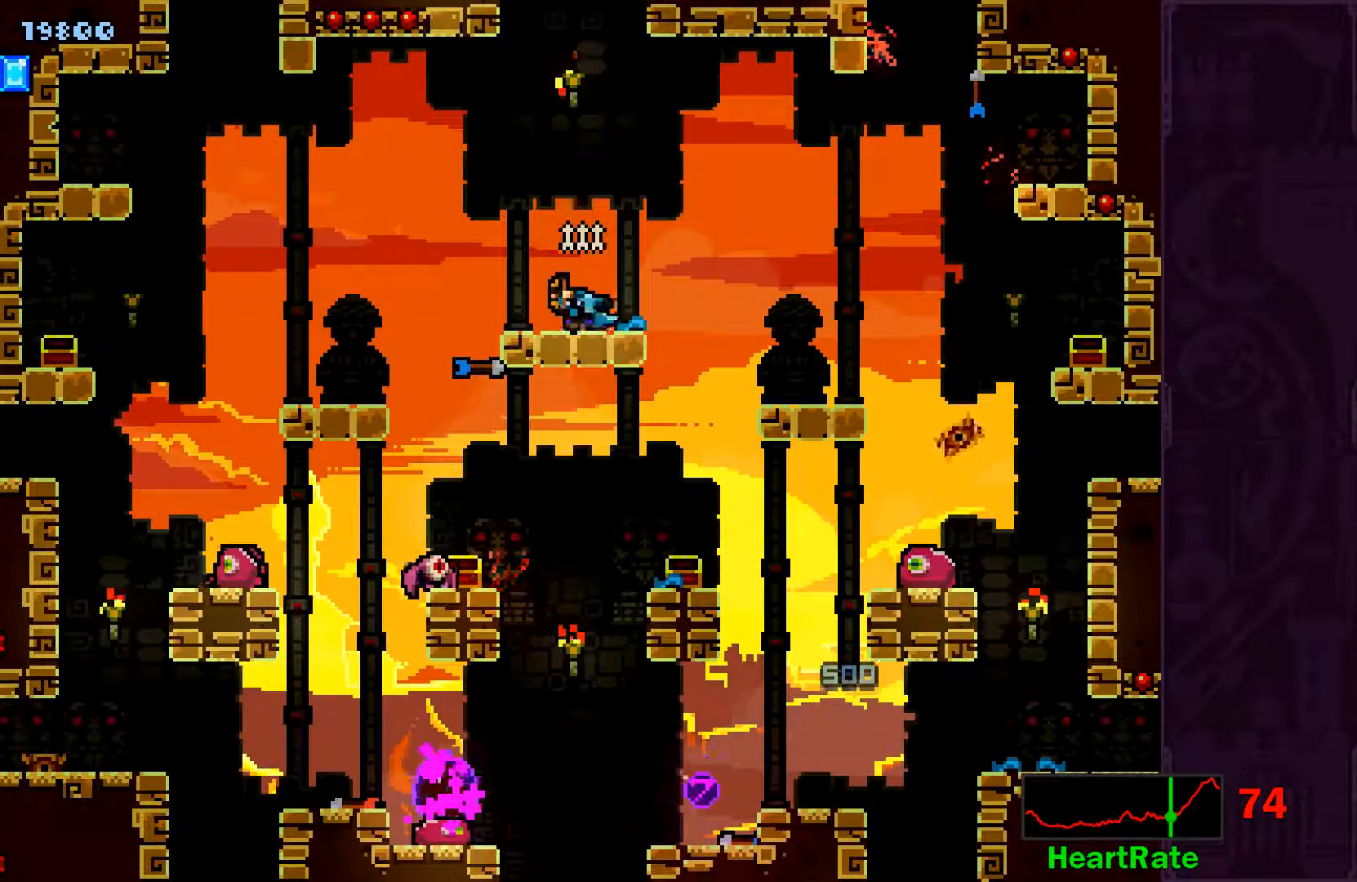
{"buttons": [], "left_stick": "right", "events": [[367, "left_stick", "right"]]}
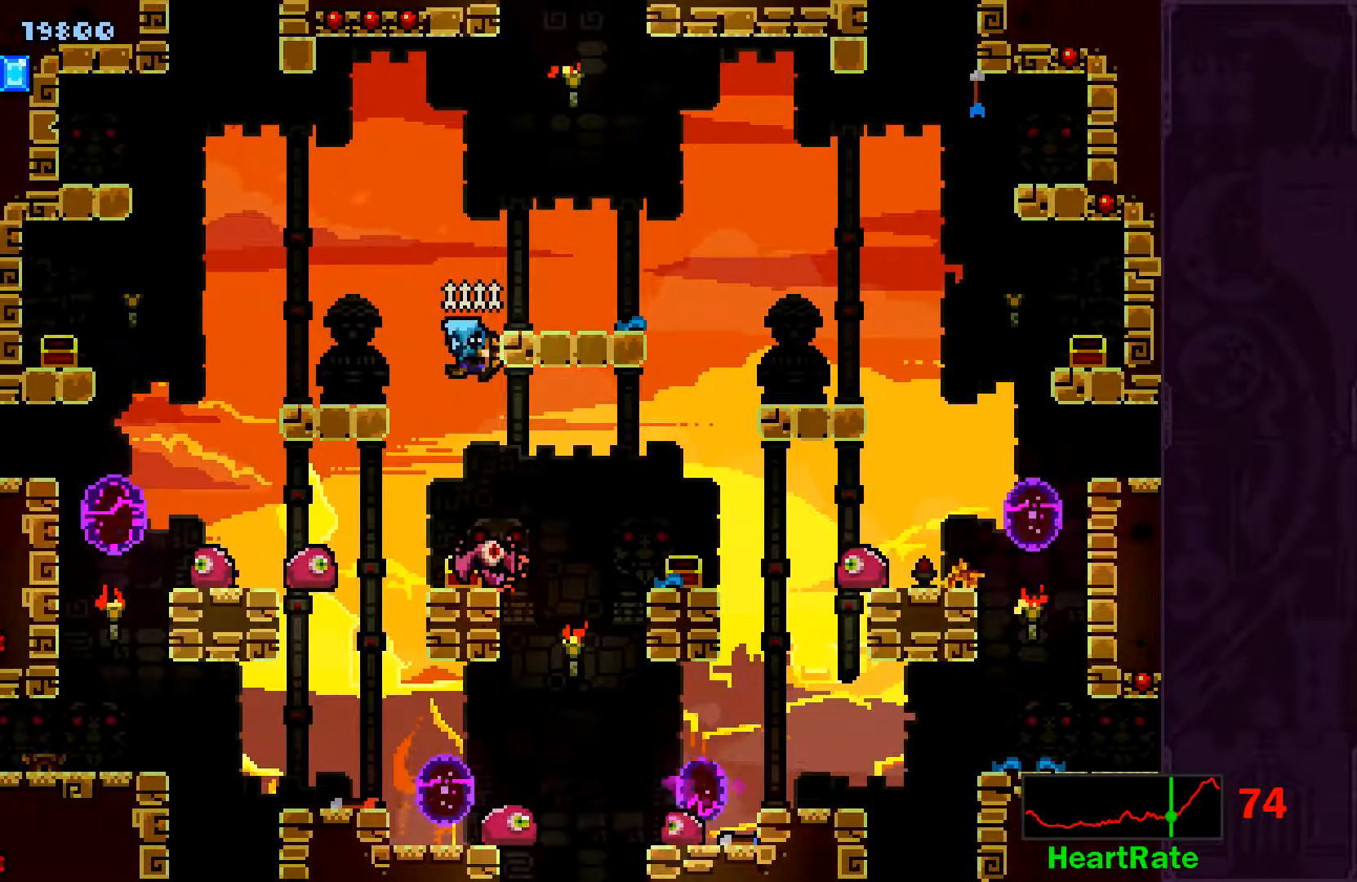
{"buttons": [], "left_stick": "center", "events": [[467, "left_stick", "center"]]}
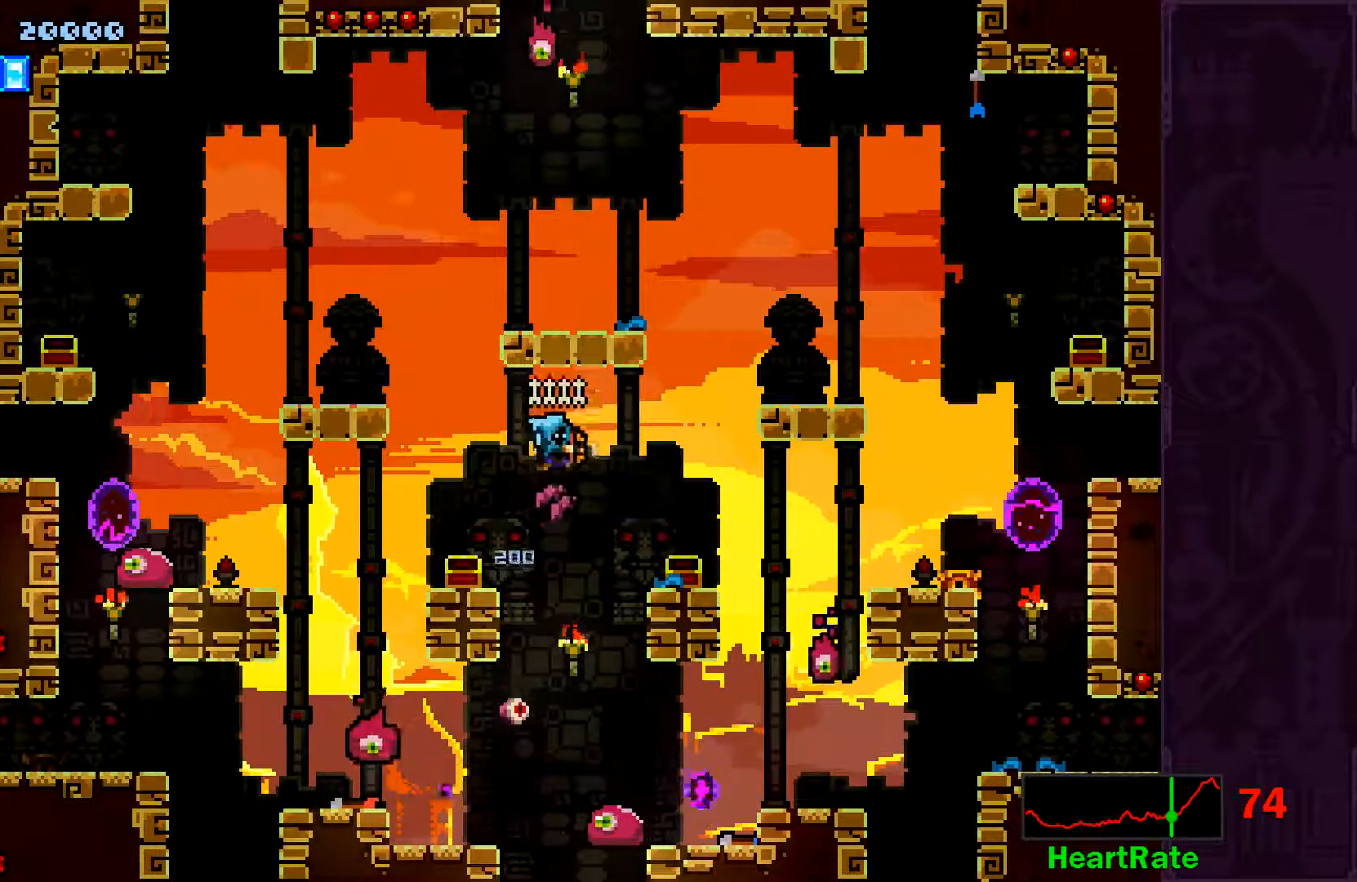
{"buttons": [], "left_stick": "center", "events": []}
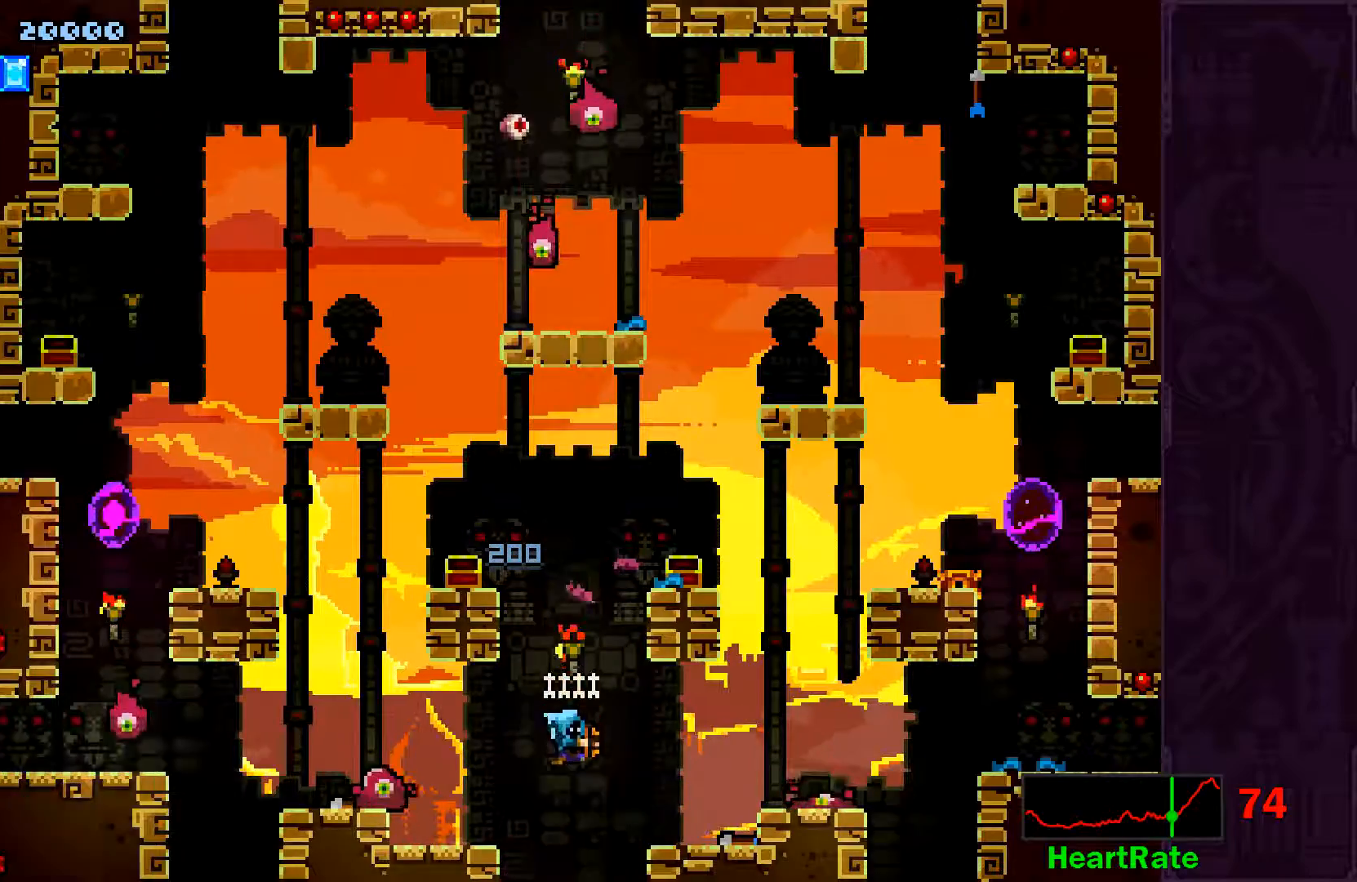
{"buttons": [], "left_stick": "center", "events": []}
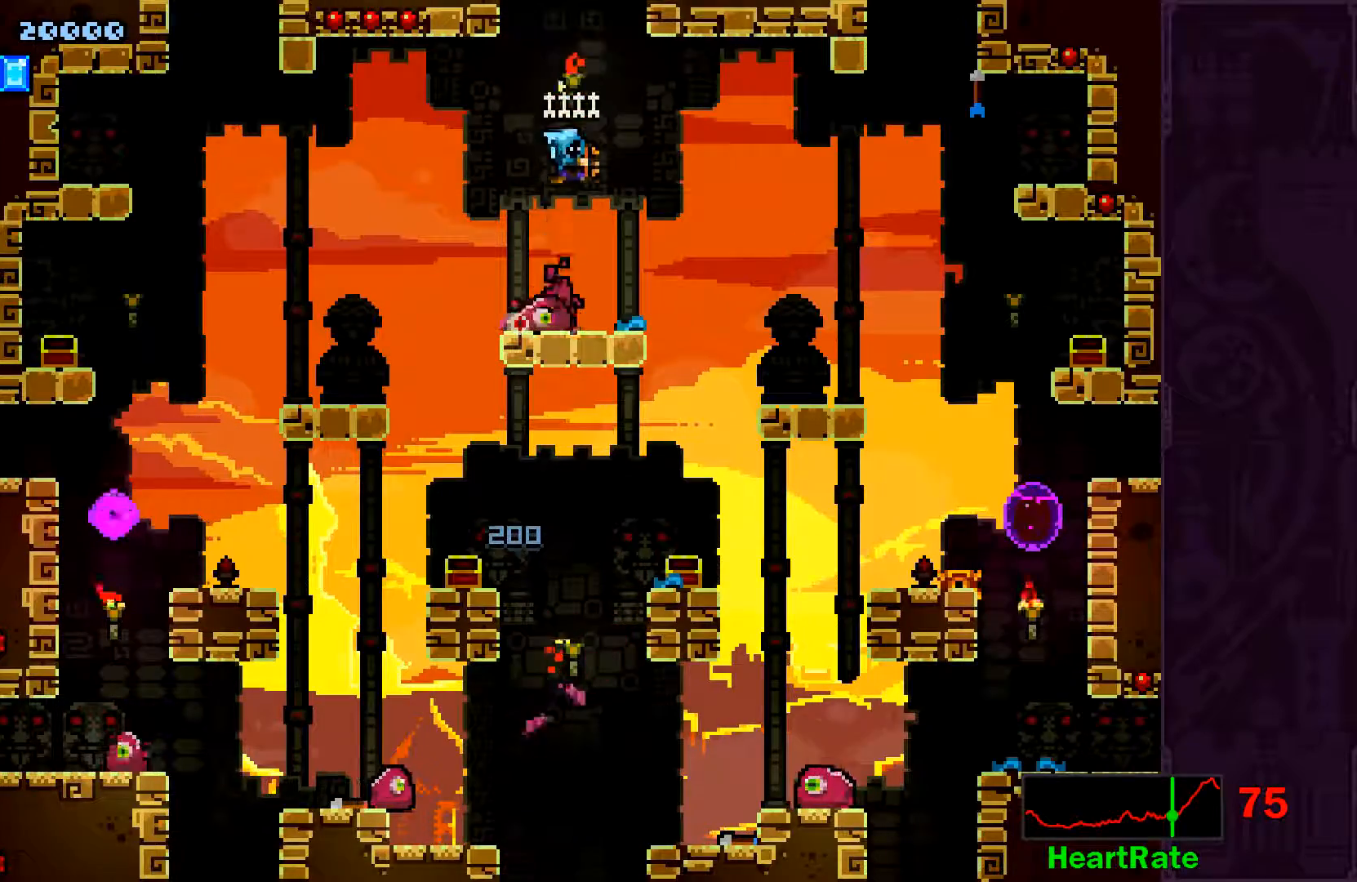
{"buttons": [], "left_stick": "center", "events": [[300, "left_stick", "up-left"], [417, "left_stick", "center"]]}
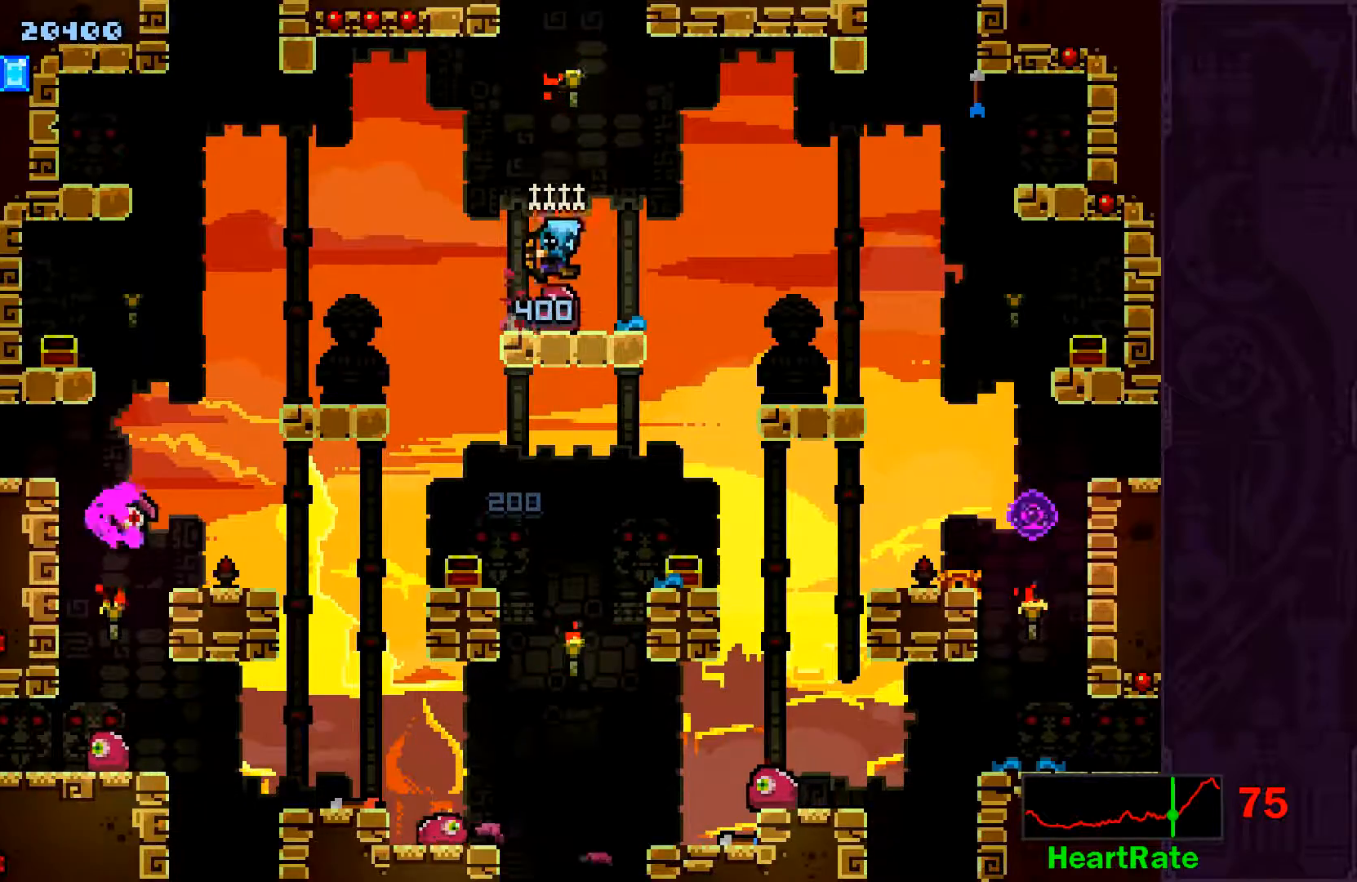
{"buttons": [], "left_stick": "center", "events": [[100, "left_stick", "left"], [167, "left_stick", "center"], [267, "left_stick", "right"], [350, "left_stick", "center"], [417, "left_stick", "right"], [467, "left_stick", "center"]]}
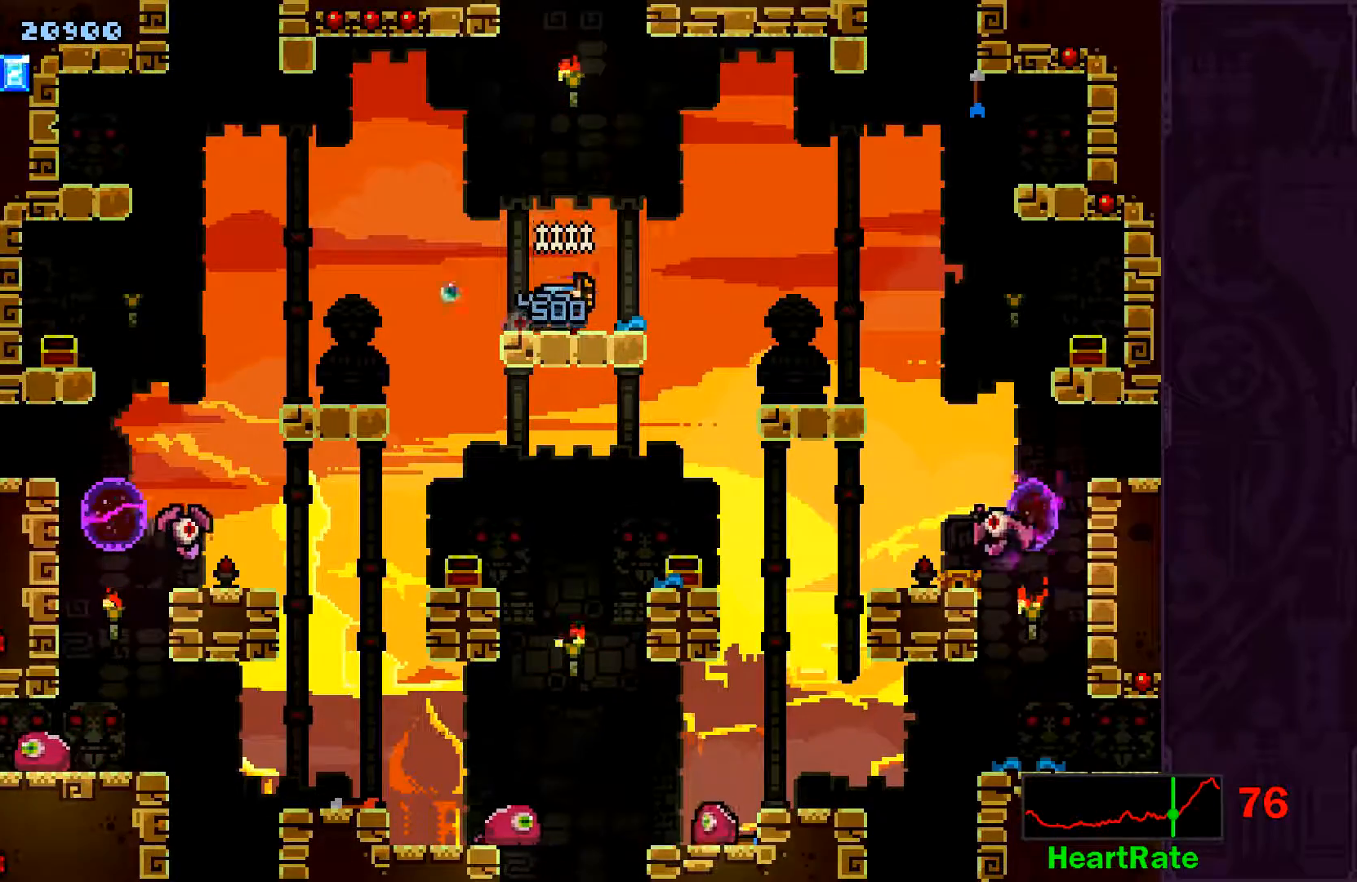
{"buttons": [], "left_stick": "center", "events": []}